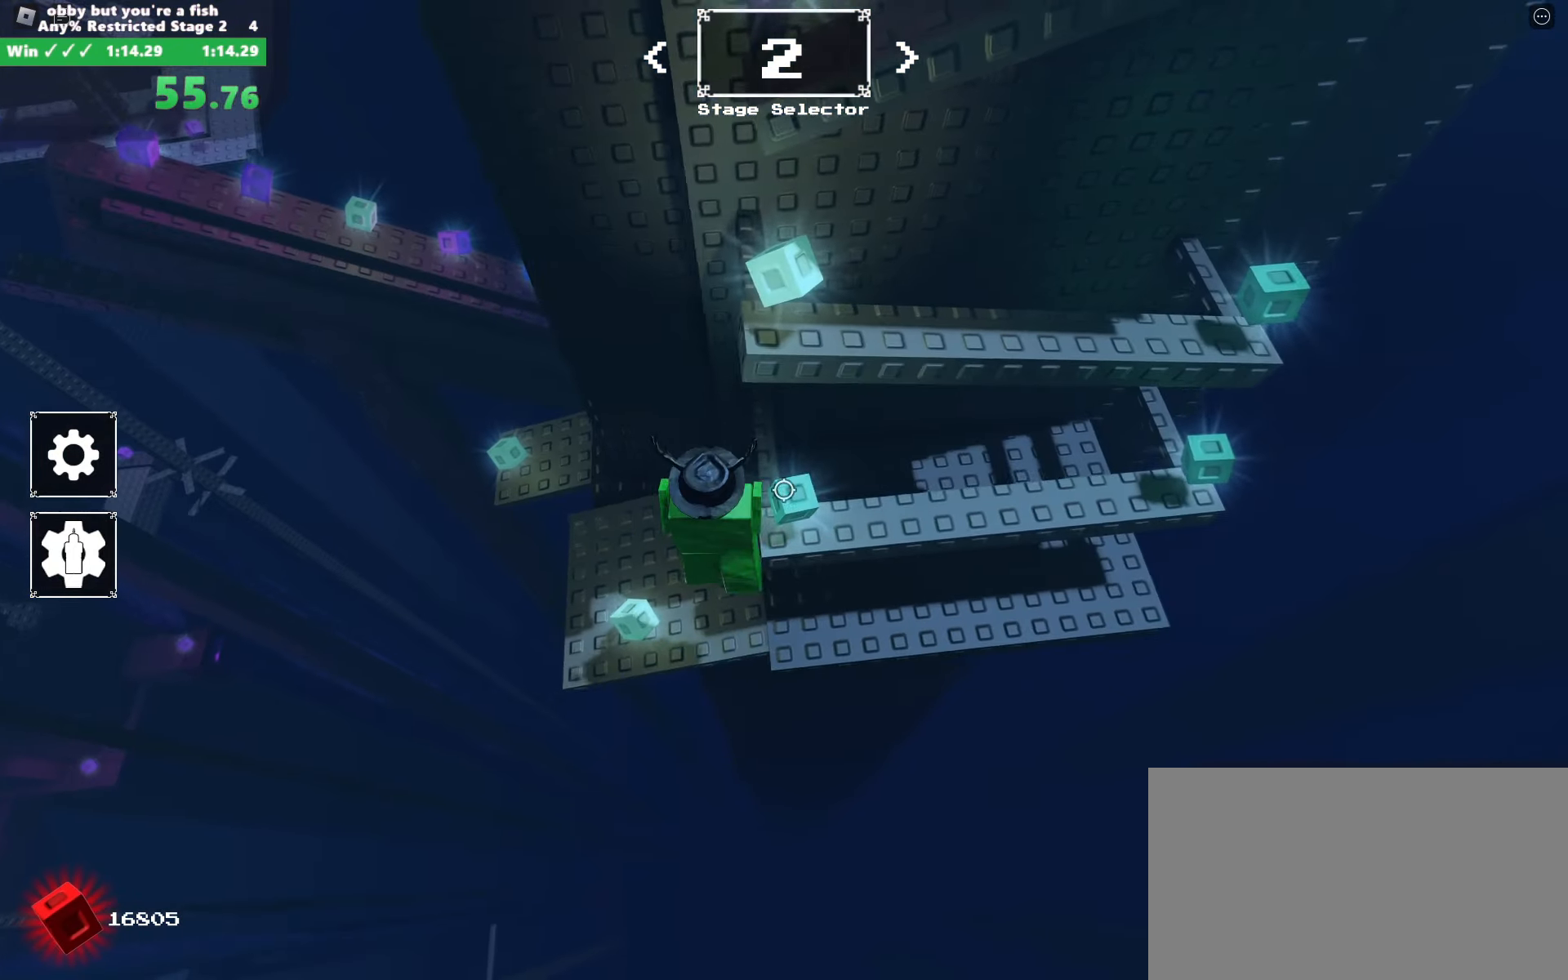
Gameplay with keyboard and mouse; each line is a JSON object with the keys and mouse buttons held at the frame after it. "events" lists presses ("down") and releases ("up") of "a", "alt", "c", "ctrl", "d", "e", "escape", "f", "q", "r", "s", "shift", "space", "tab", "v", "w", "x", "z", "mouse_left", "mouse_wheel", "mouse_right", "mouse_mb4" and "mouse_mb5" between this image and that frame as [ms after this image, input, new state], when the widget could be followed in between. "mouse_left", "mouse_wheel", "mouse_right", "mouse_mb4", "mouse_mb5" = the "left", "wheel", "right", "mb4", "mb5" buttons of the "mouse" list. No other keys are recorded. "wheel" means that the mouse wheel is clicked or scrolled. Mouse movement is not recorded.
{"keys": ["space"], "mouse": ["right"], "events": [[66, "d", "up"], [300, "w", "down"], [483, "w", "up"]]}
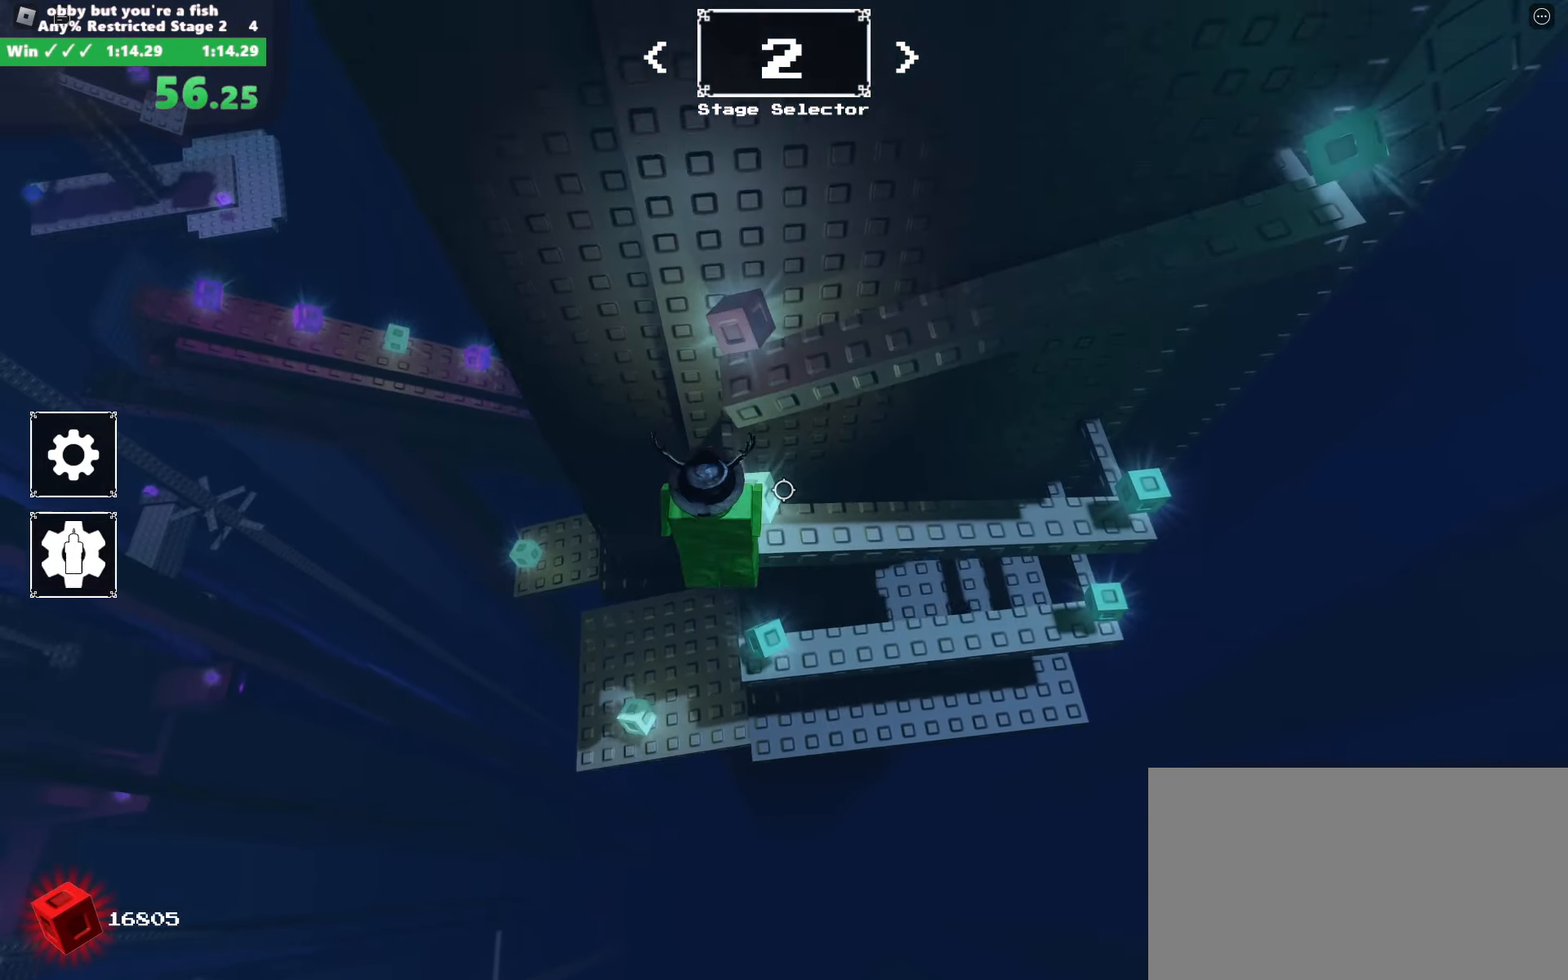
{"keys": ["d", "space"], "mouse": ["right"], "events": [[116, "d", "down"]]}
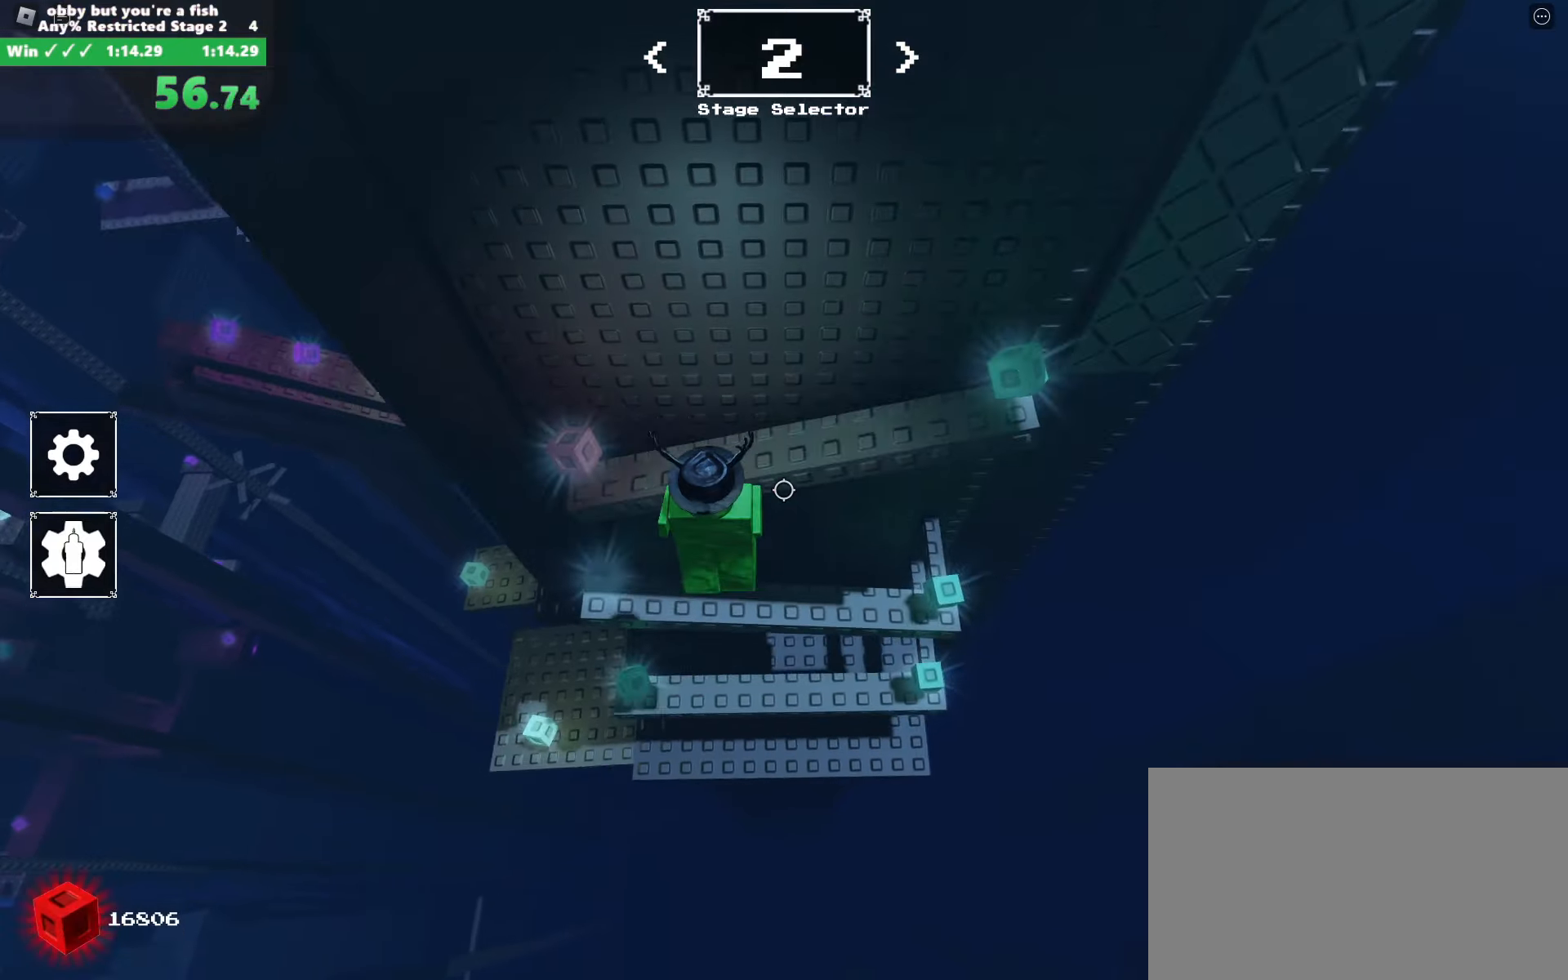
{"keys": ["d", "space"], "mouse": ["right"], "events": [[50, "w", "down"], [83, "space", "up"], [233, "w", "up"], [467, "space", "down"]]}
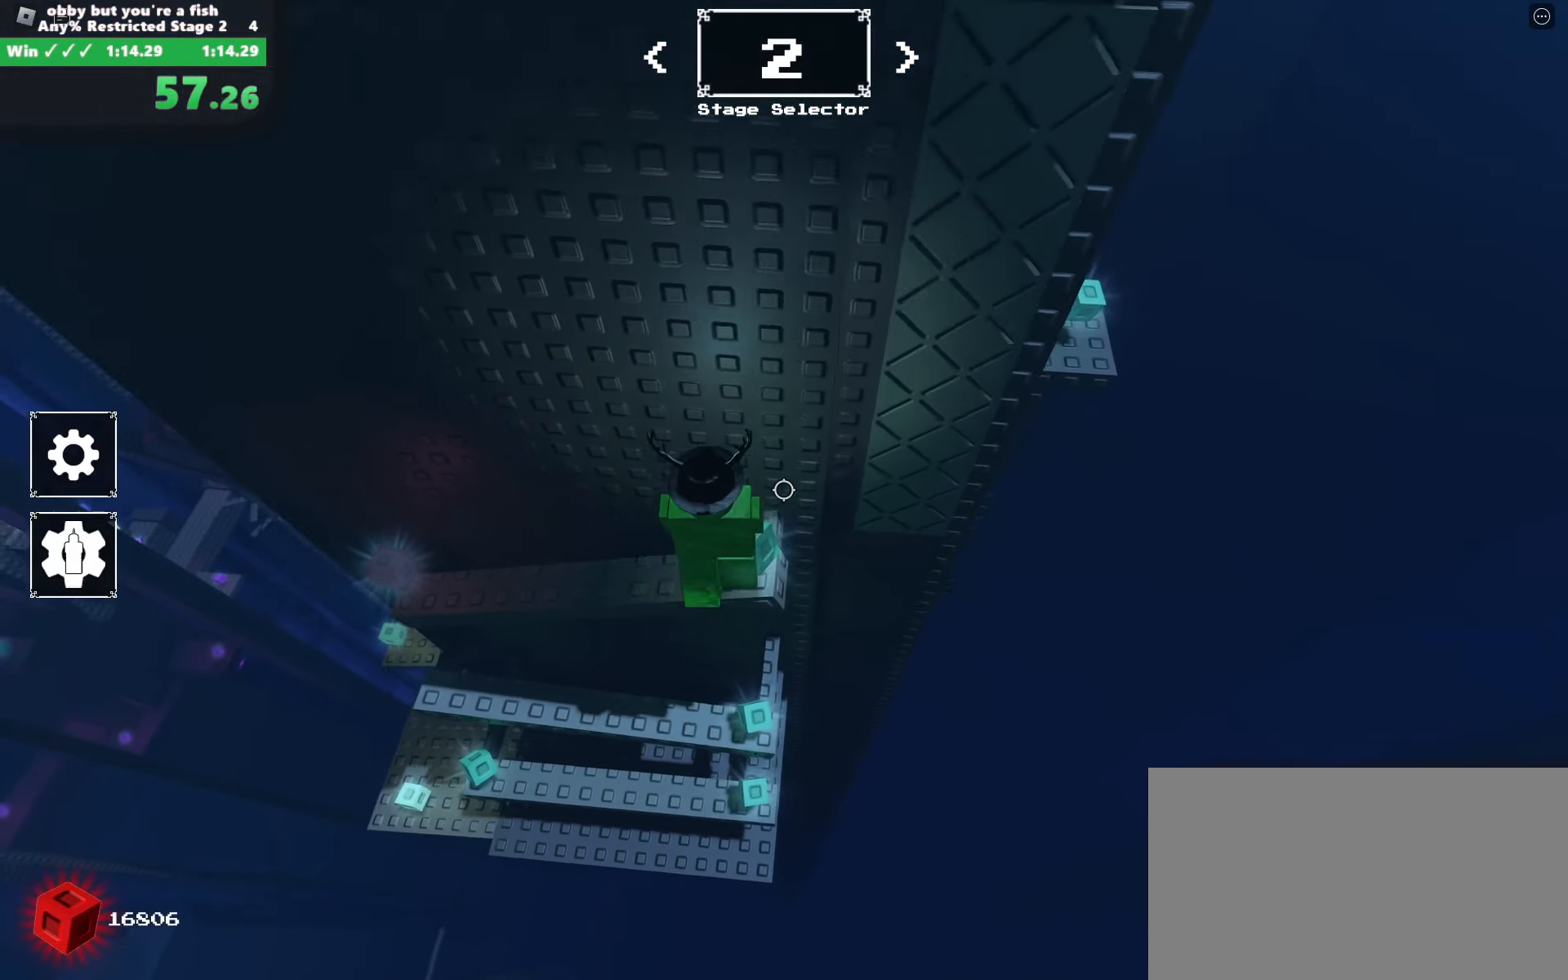
{"keys": ["w"], "mouse": ["right"], "events": [[67, "space", "up"], [200, "w", "down"], [350, "d", "up"]]}
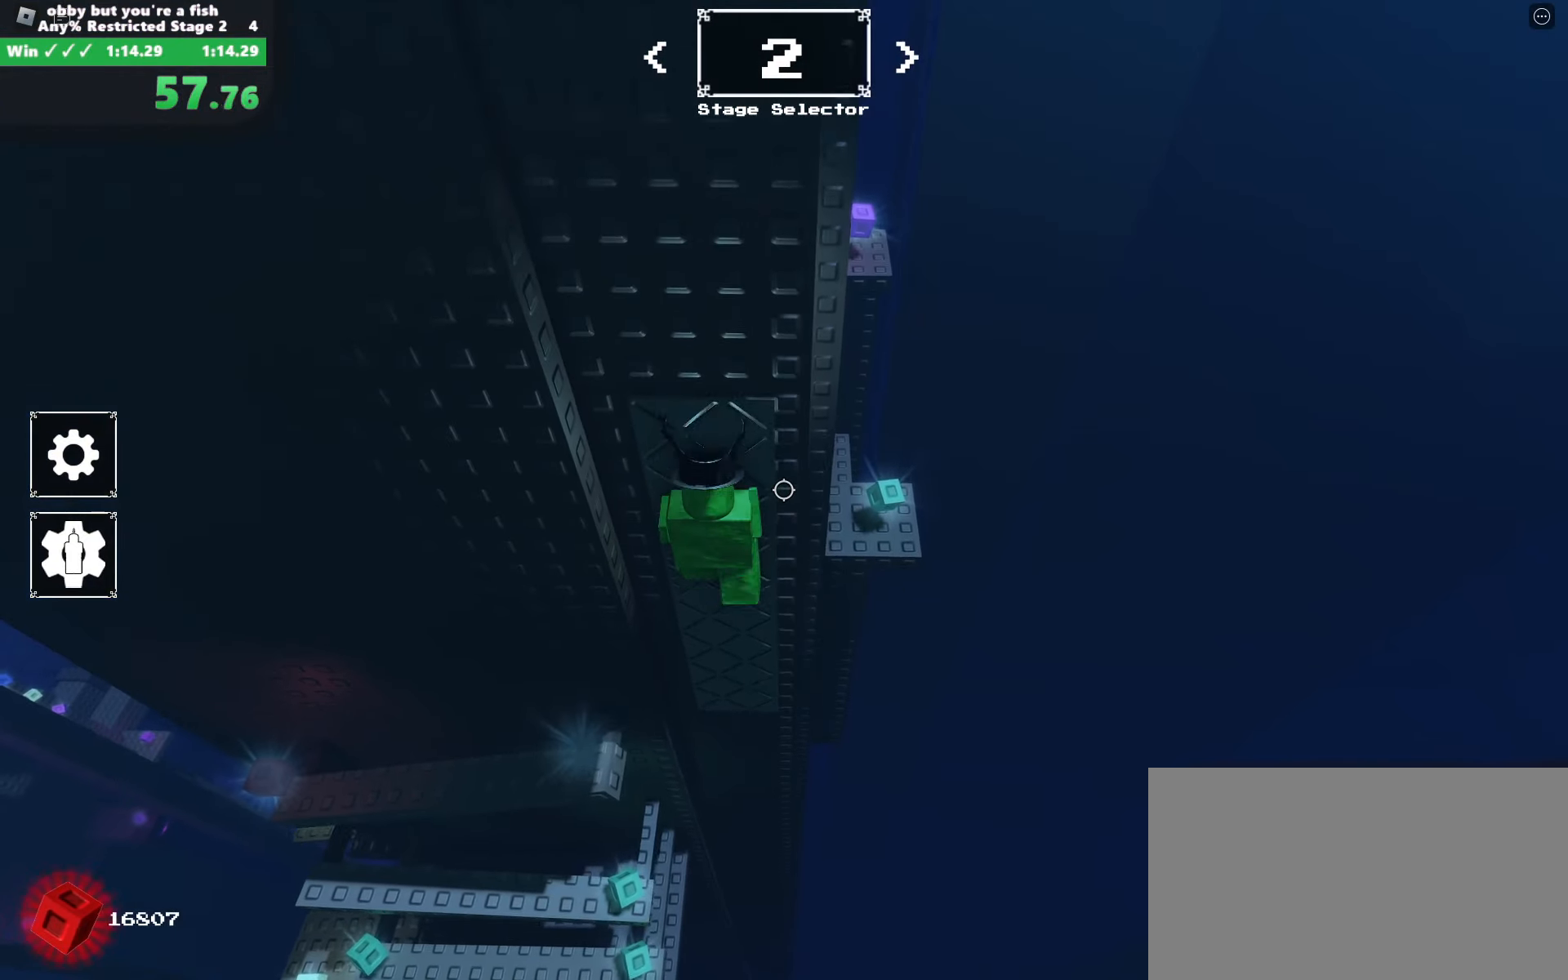
{"keys": ["w"], "mouse": ["right"], "events": []}
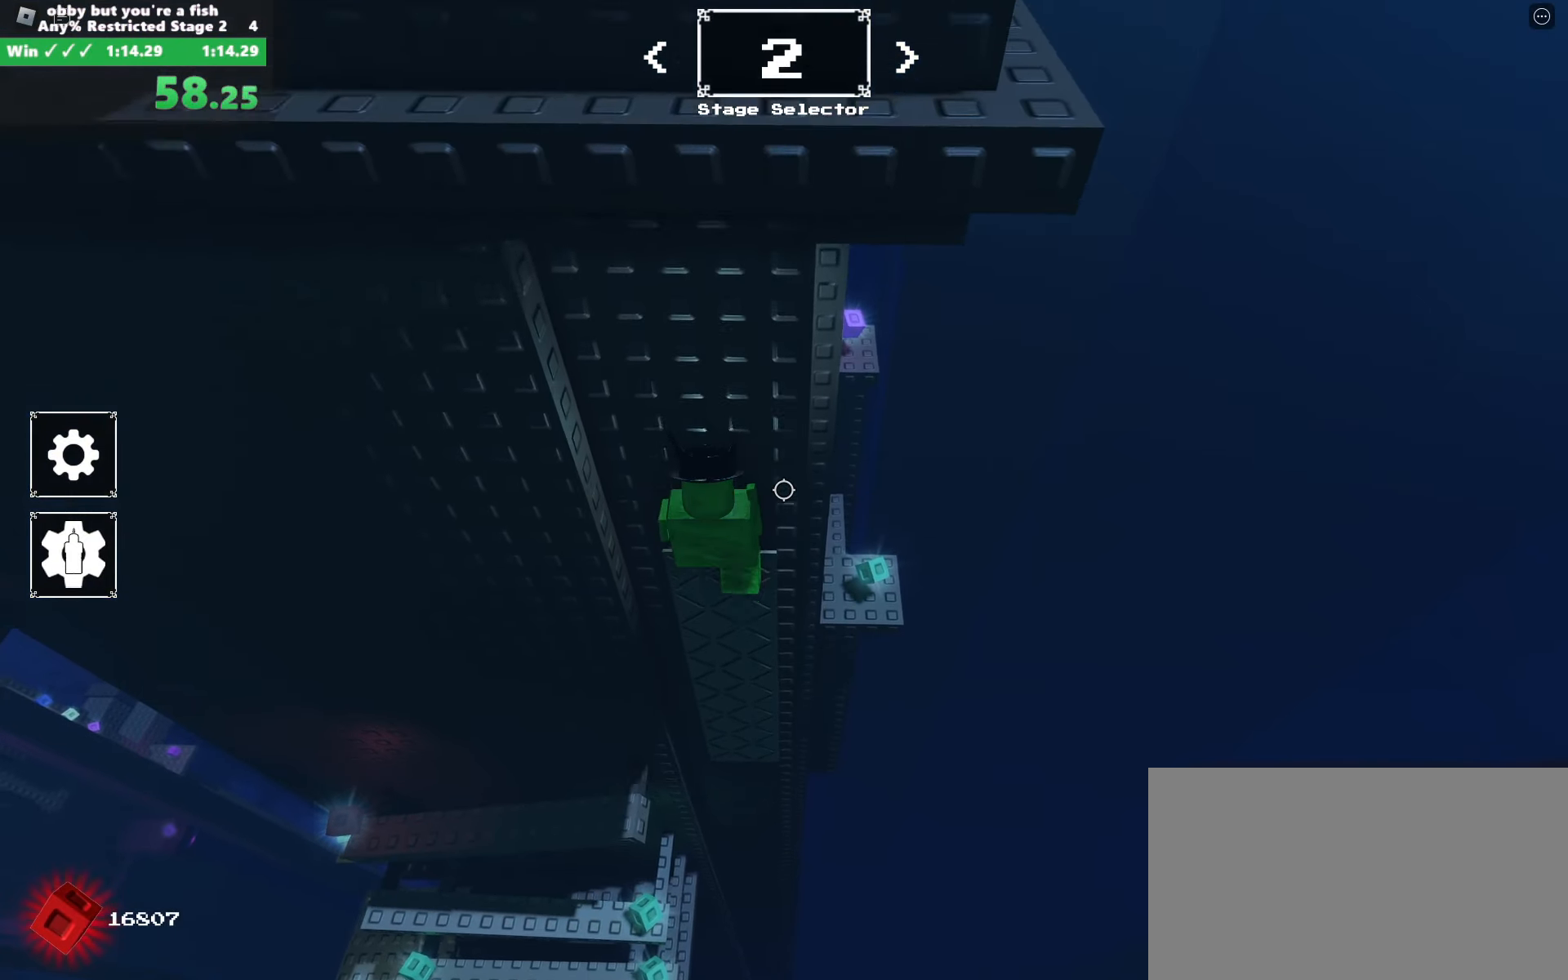
{"keys": [], "mouse": ["right"], "events": [[417, "w", "up"]]}
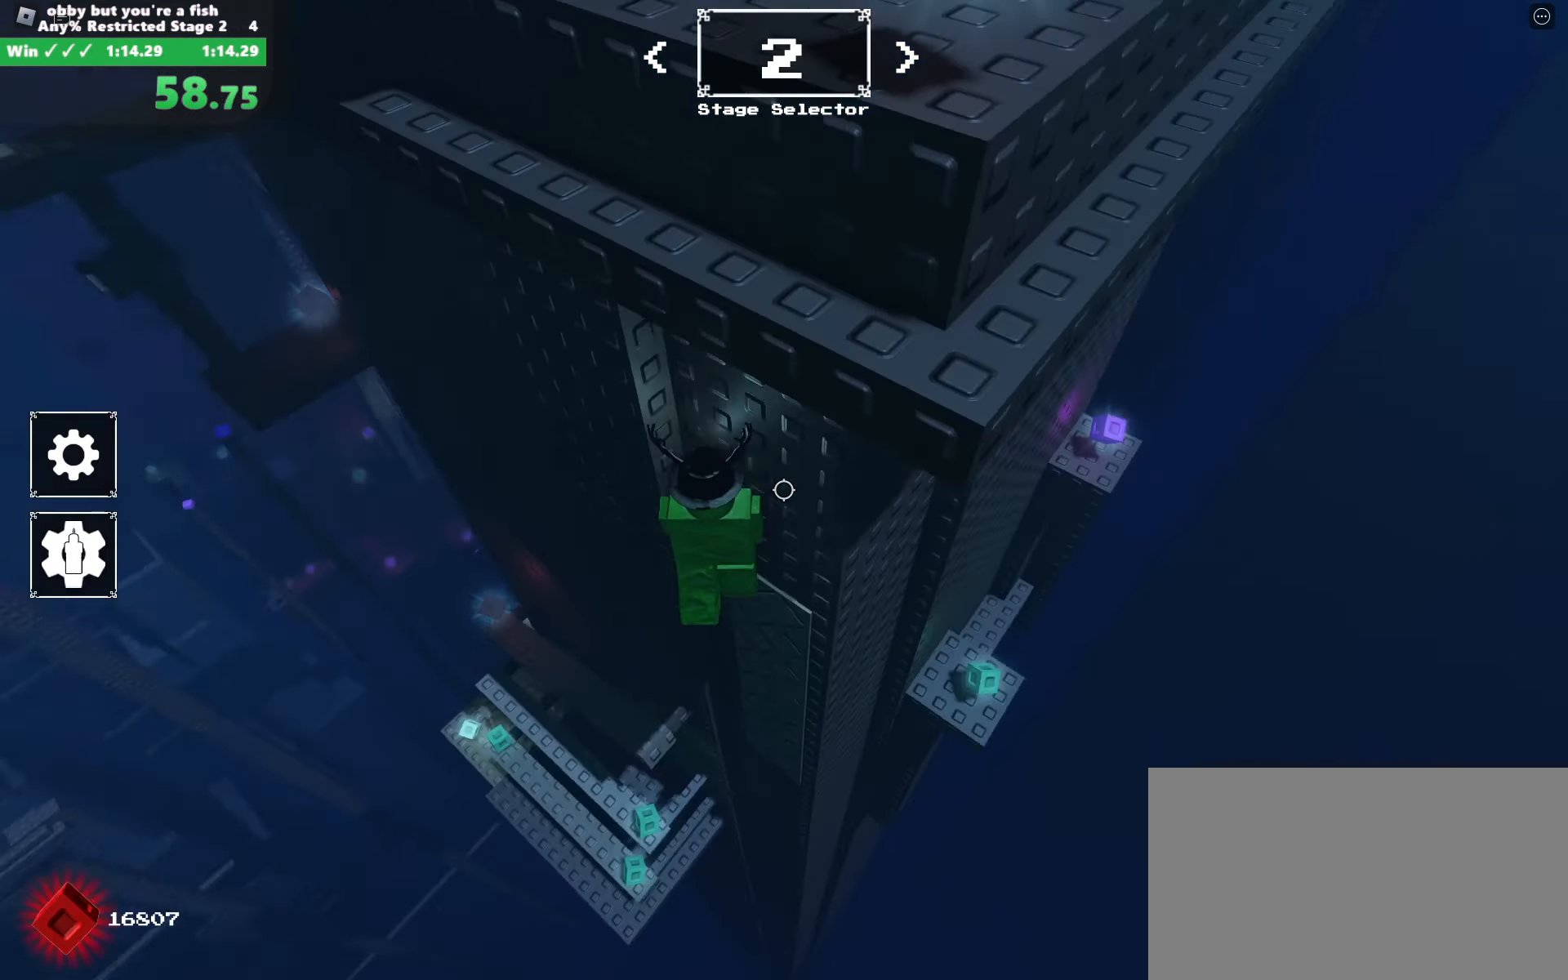
{"keys": ["a", "shift"], "mouse": ["right"], "events": [[17, "a", "down"], [100, "space", "down"], [200, "space", "up"], [433, "shift", "down"]]}
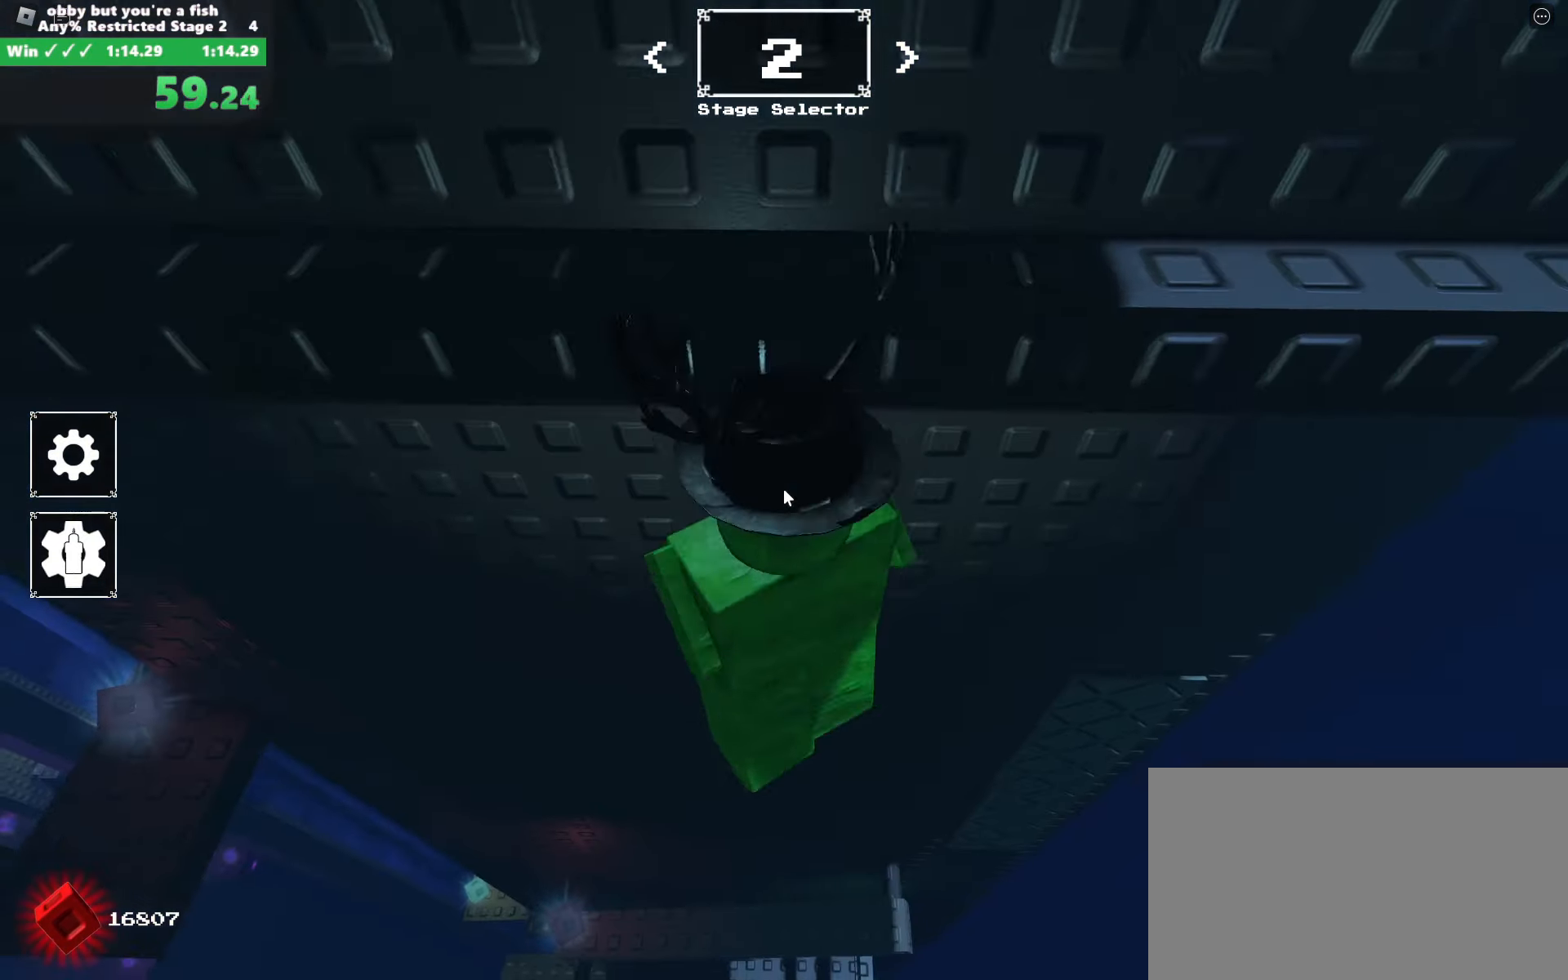
{"keys": ["a"], "mouse": ["right"], "events": [[83, "shift", "up"]]}
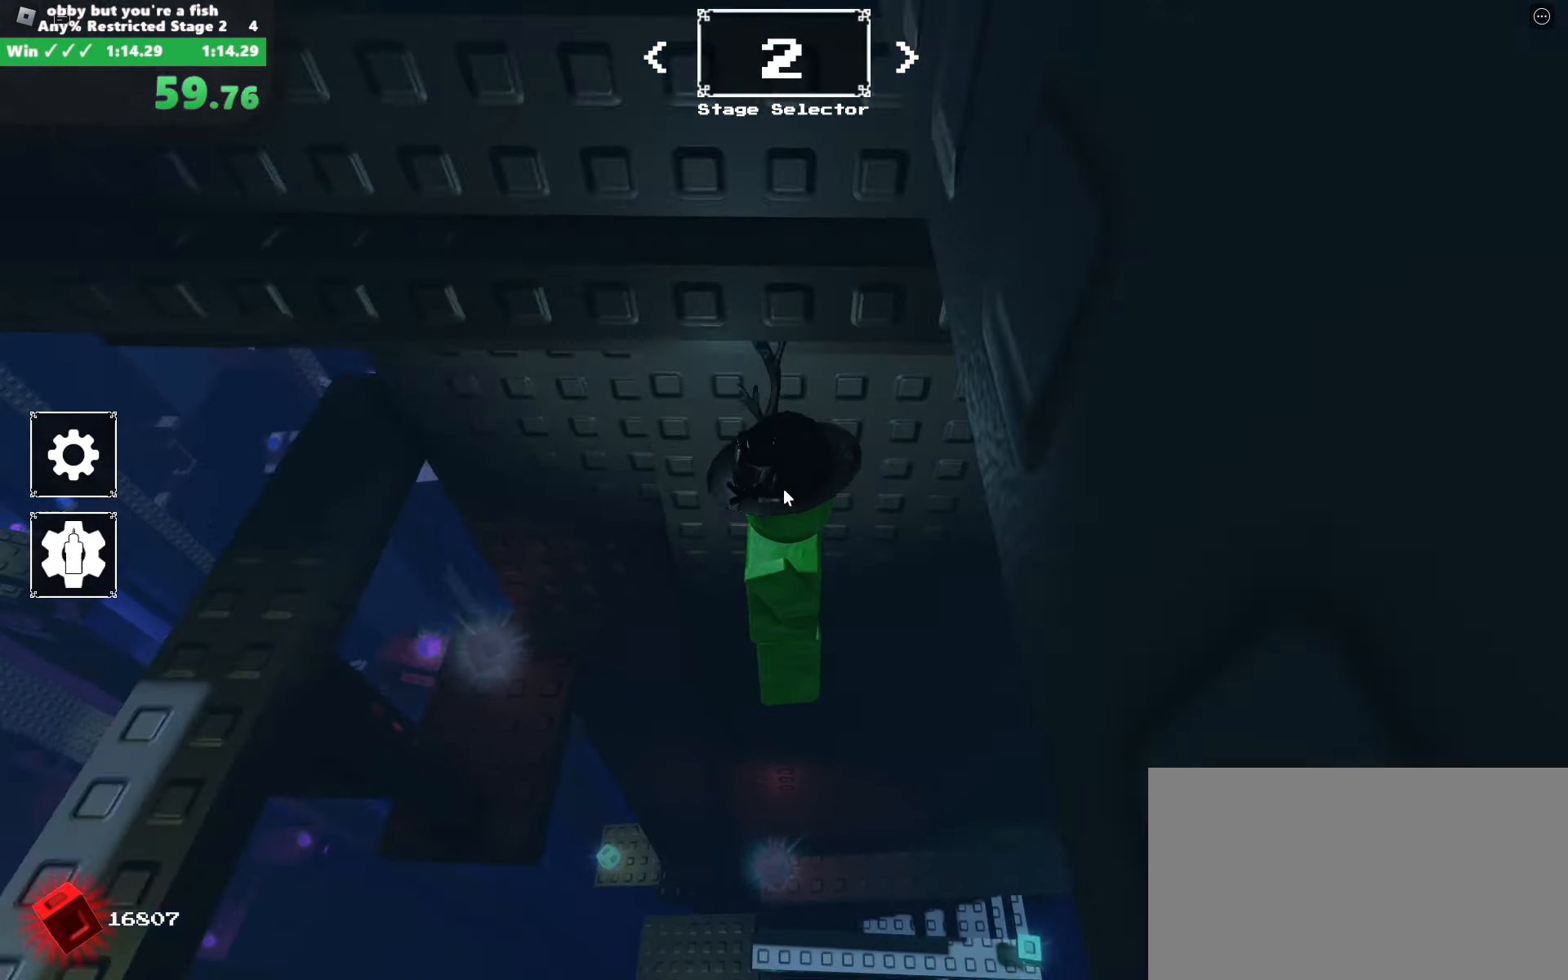
{"keys": ["a", "shift", "w"], "mouse": ["right"], "events": [[417, "w", "down"], [467, "shift", "down"]]}
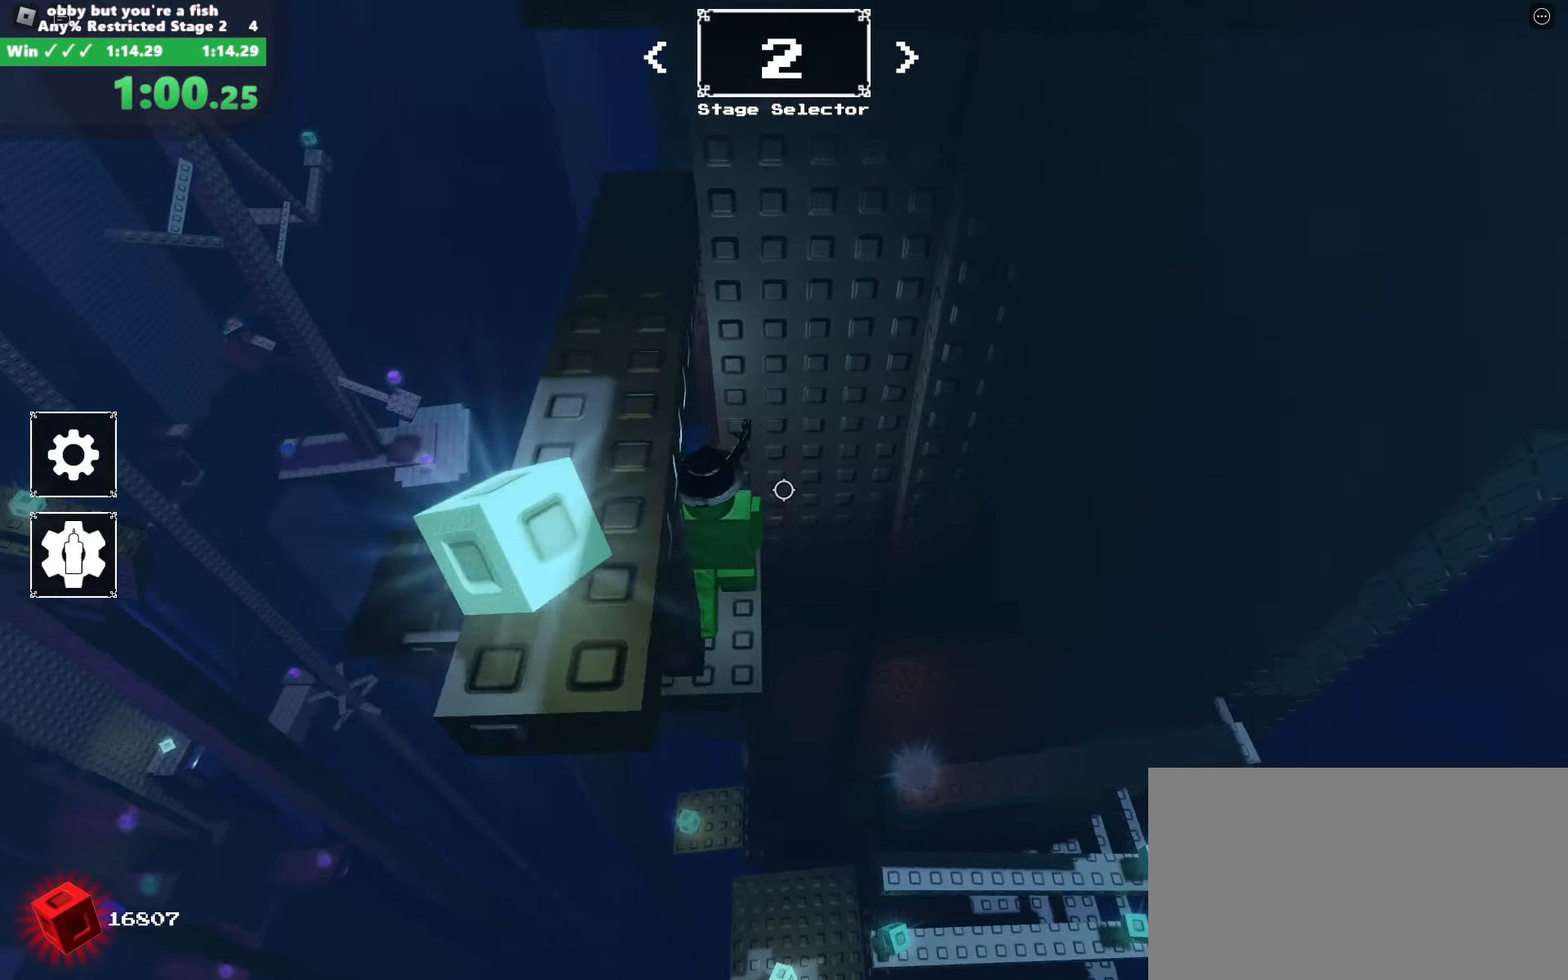
{"keys": ["d", "w"], "mouse": ["right"], "events": [[67, "shift", "up"], [100, "w", "up"], [200, "s", "down"], [250, "a", "up"], [300, "s", "up"], [300, "space", "down"], [400, "space", "up"], [500, "d", "down"], [500, "w", "down"]]}
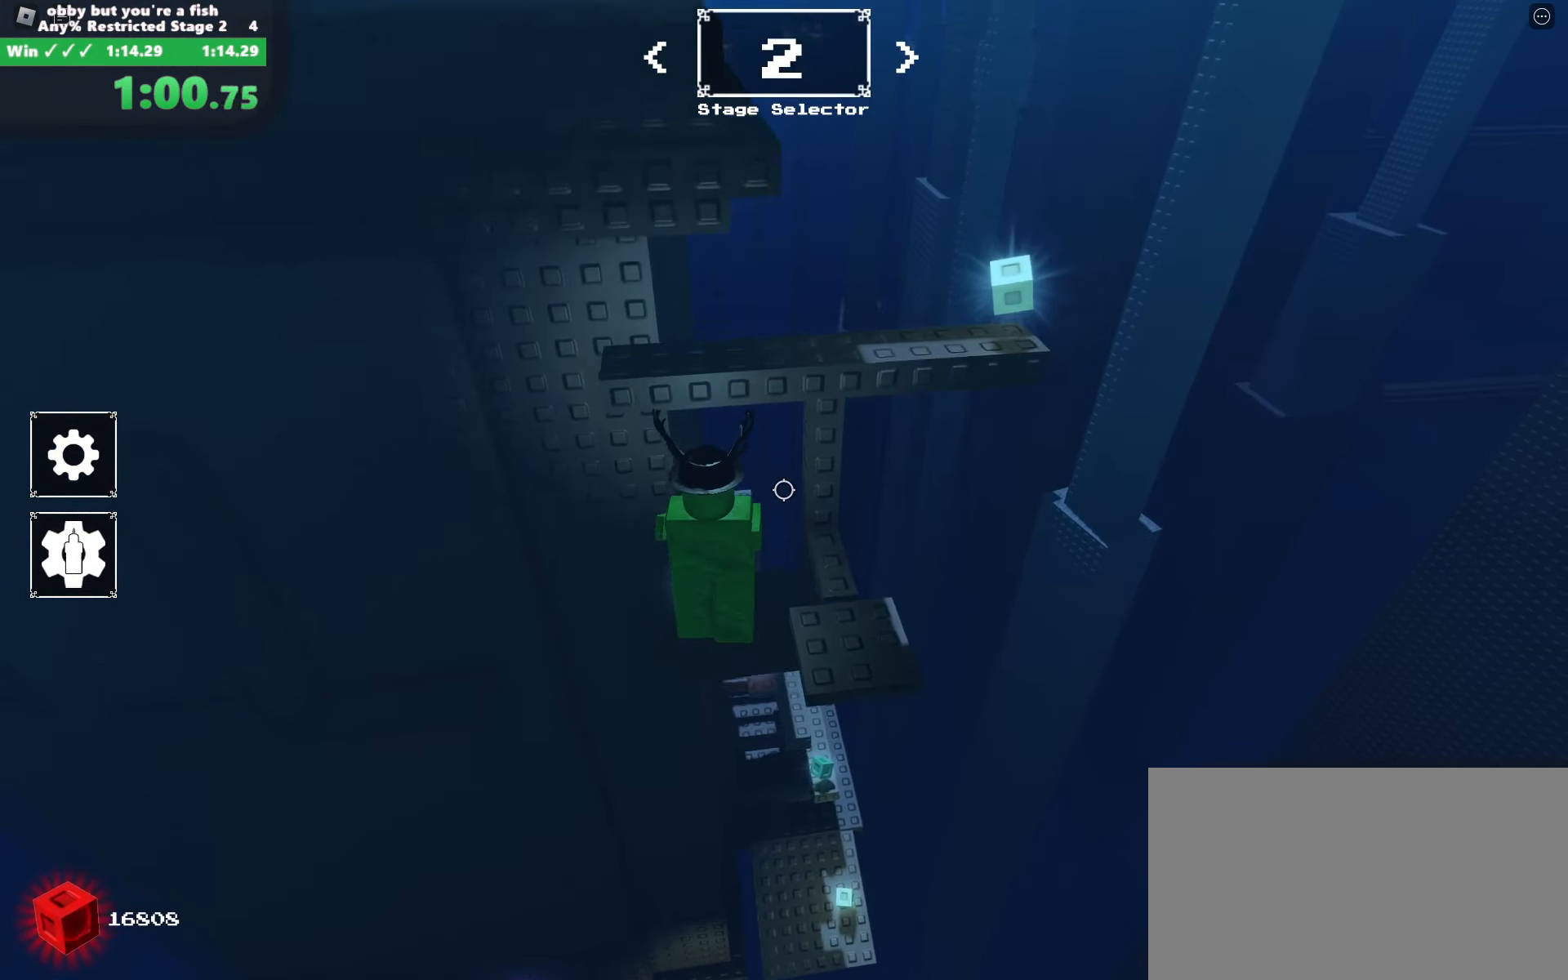
{"keys": ["d"], "mouse": ["right"], "events": [[83, "d", "up"], [267, "d", "down"], [400, "w", "up"]]}
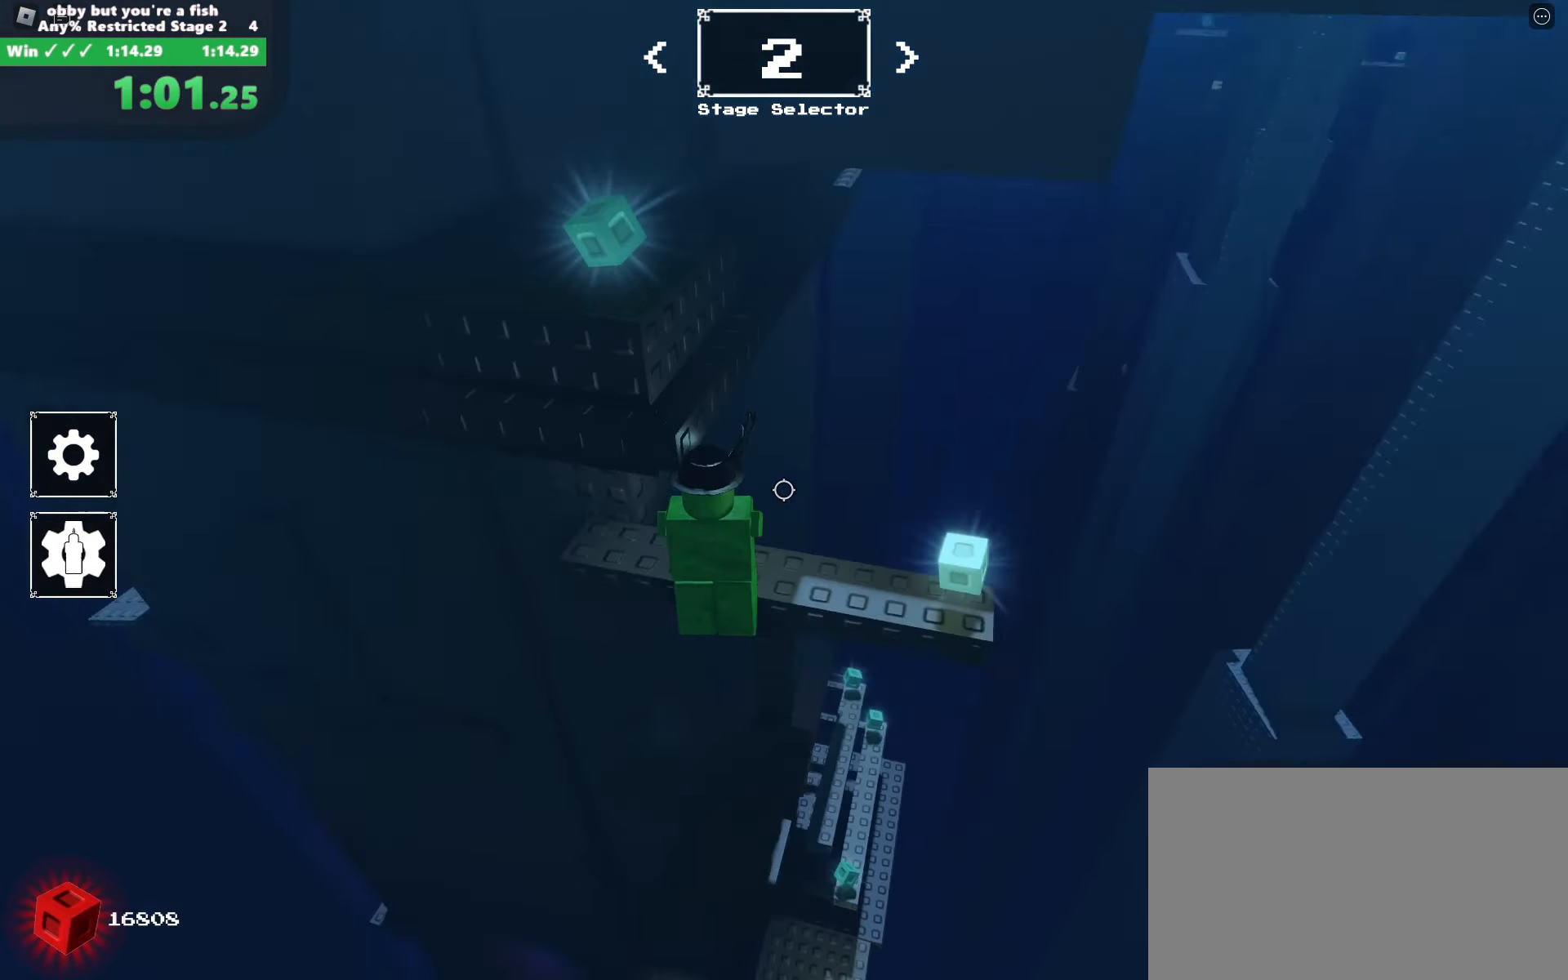
{"keys": ["a"], "mouse": ["right"], "events": [[233, "d", "up"], [283, "a", "down"], [283, "space", "down"], [417, "space", "up"]]}
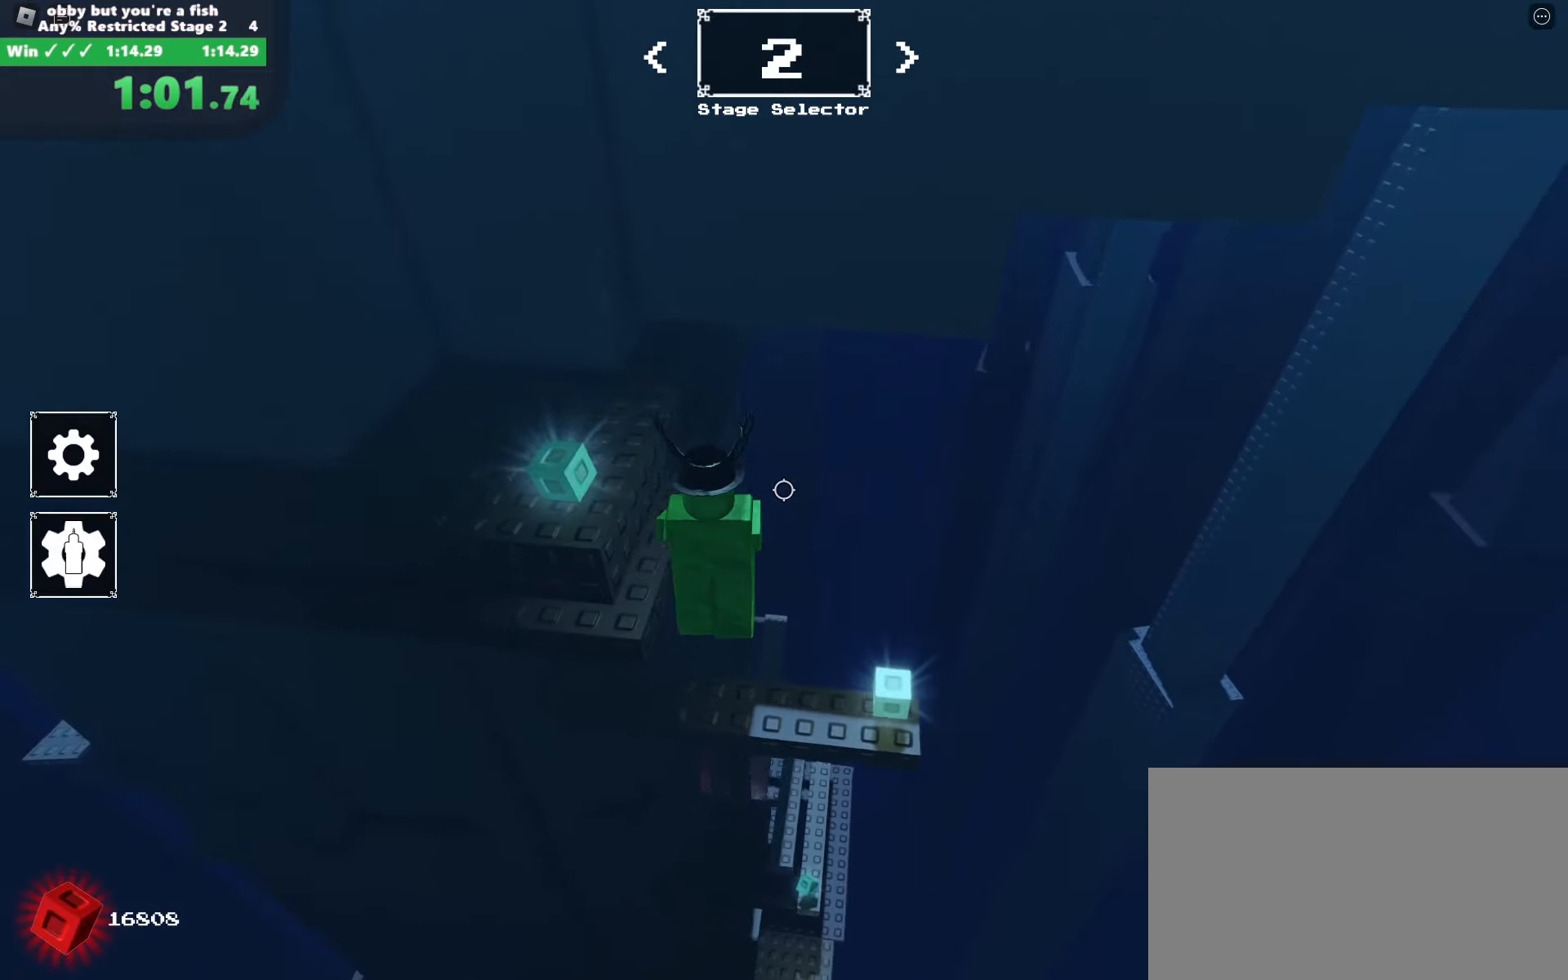
{"keys": ["a"], "mouse": ["right"], "events": []}
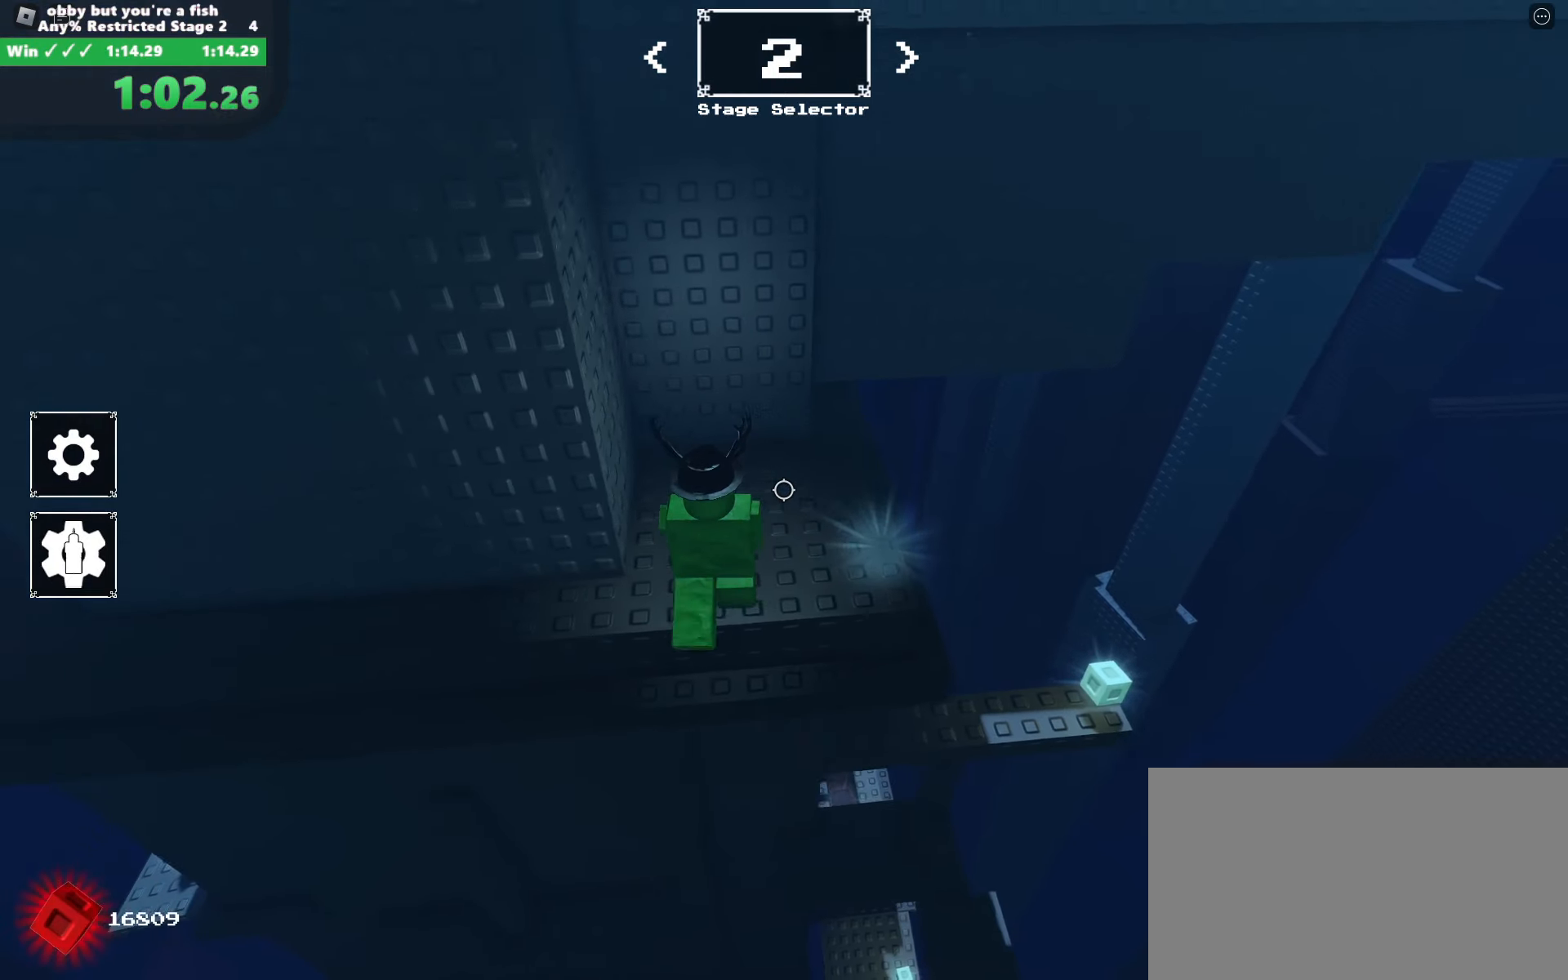
{"keys": ["a"], "mouse": ["right"], "events": []}
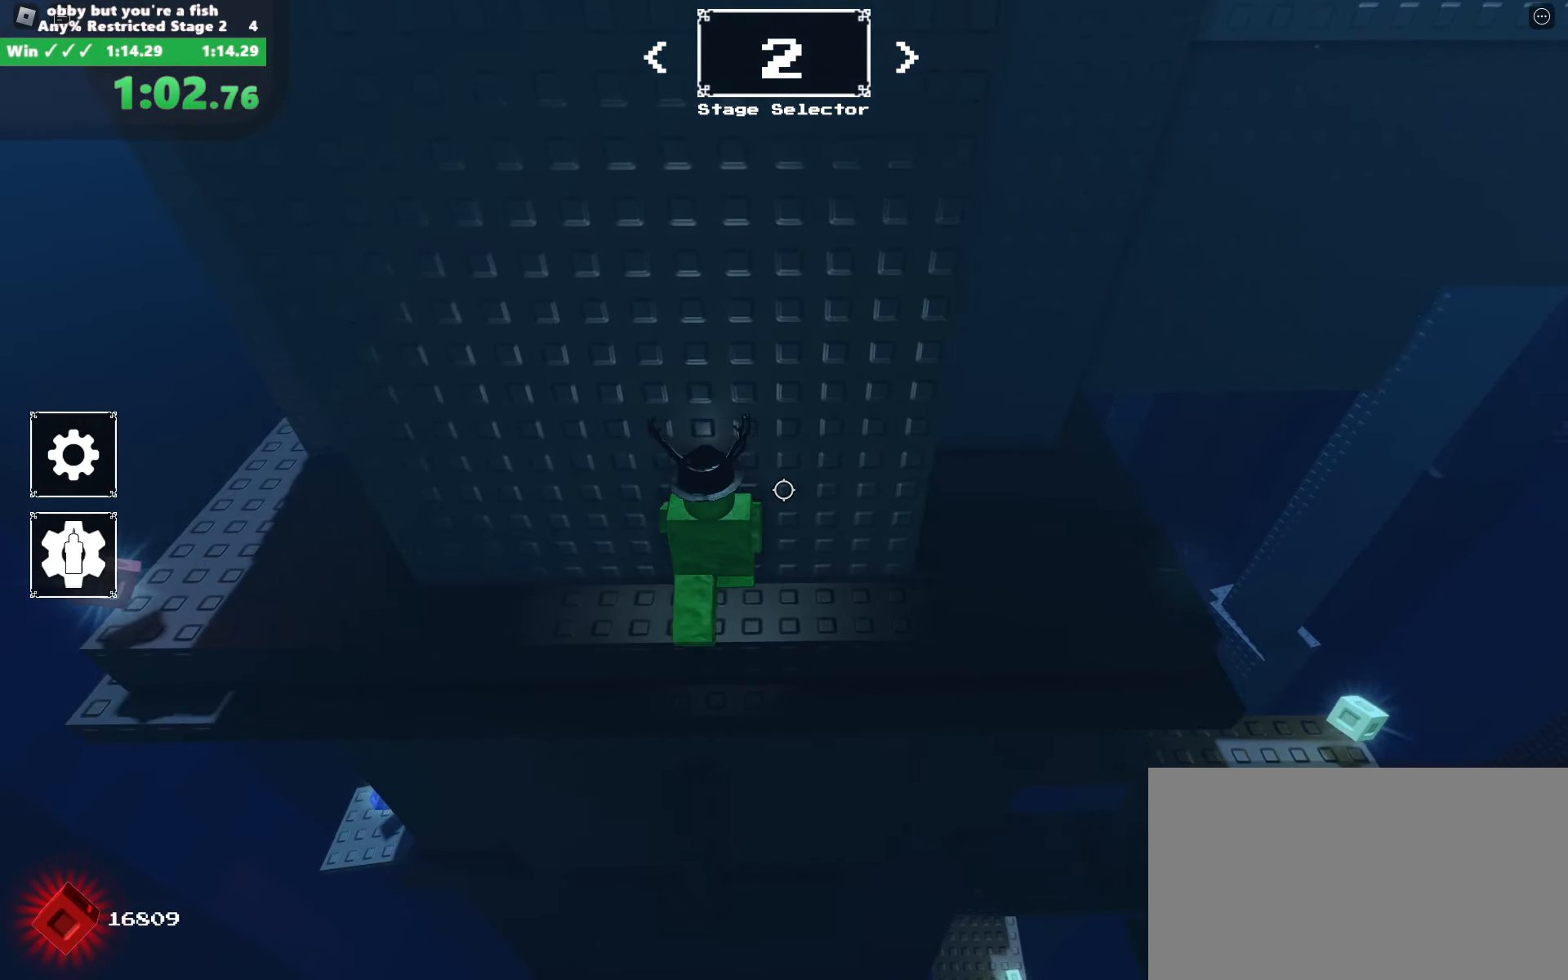
{"keys": ["a"], "mouse": ["right"], "events": []}
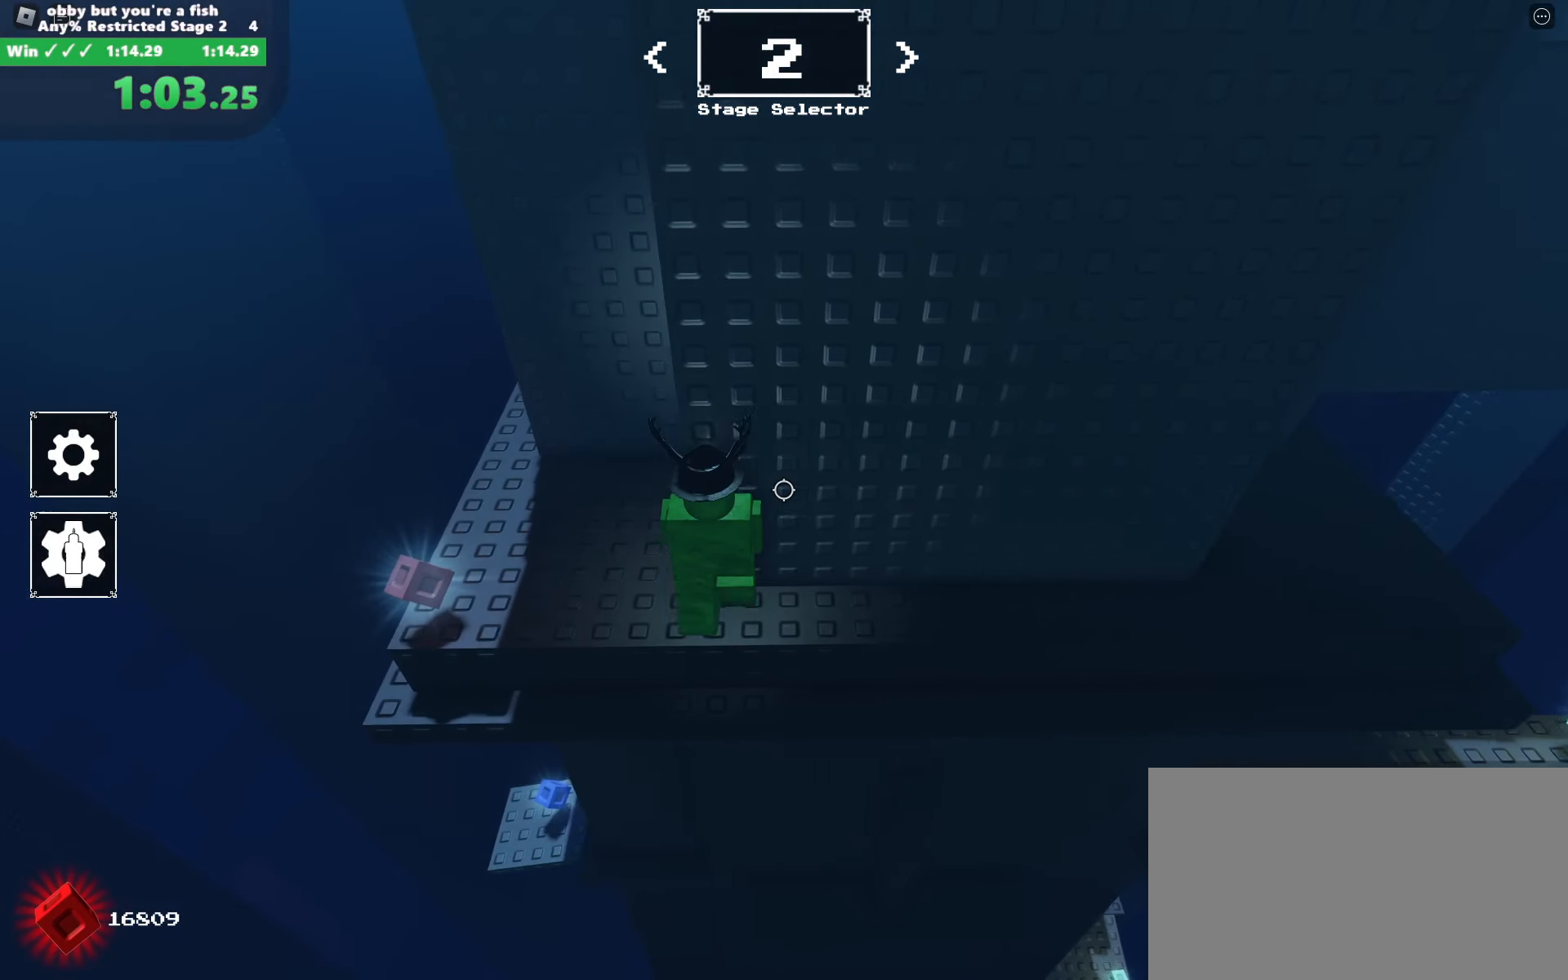
{"keys": ["a", "w"], "mouse": ["right"], "events": [[117, "w", "down"]]}
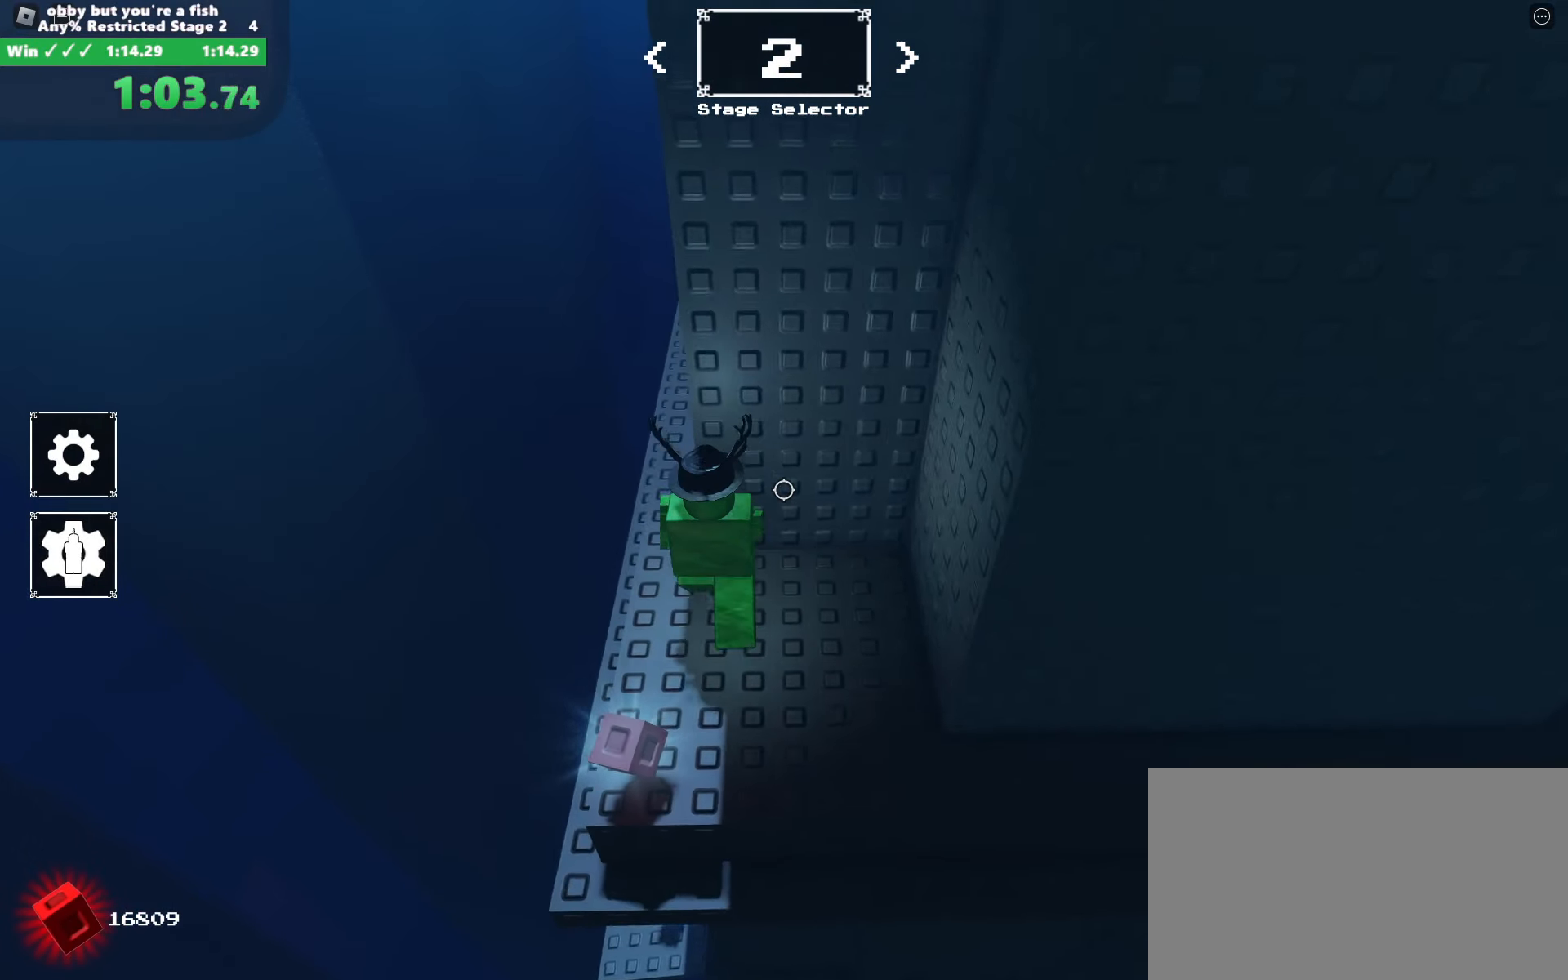
{"keys": ["w"], "mouse": ["right"], "events": [[167, "a", "up"], [467, "mouse_wheel", "down"], [500, "mouse_wheel", "up"]]}
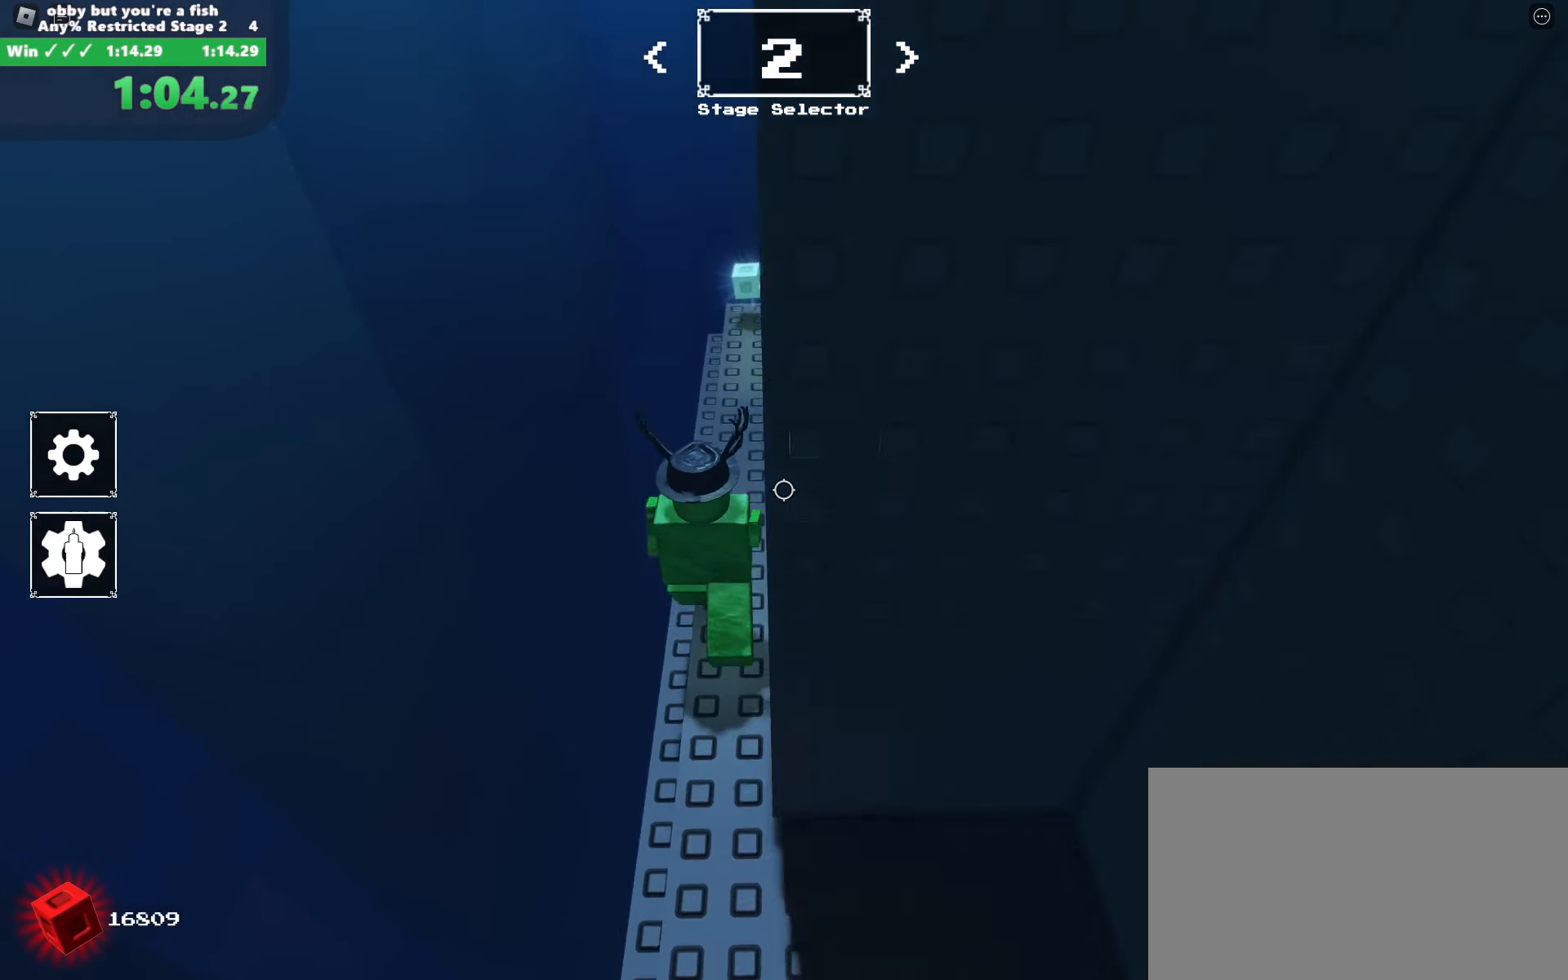
{"keys": ["w"], "mouse": ["right"], "events": []}
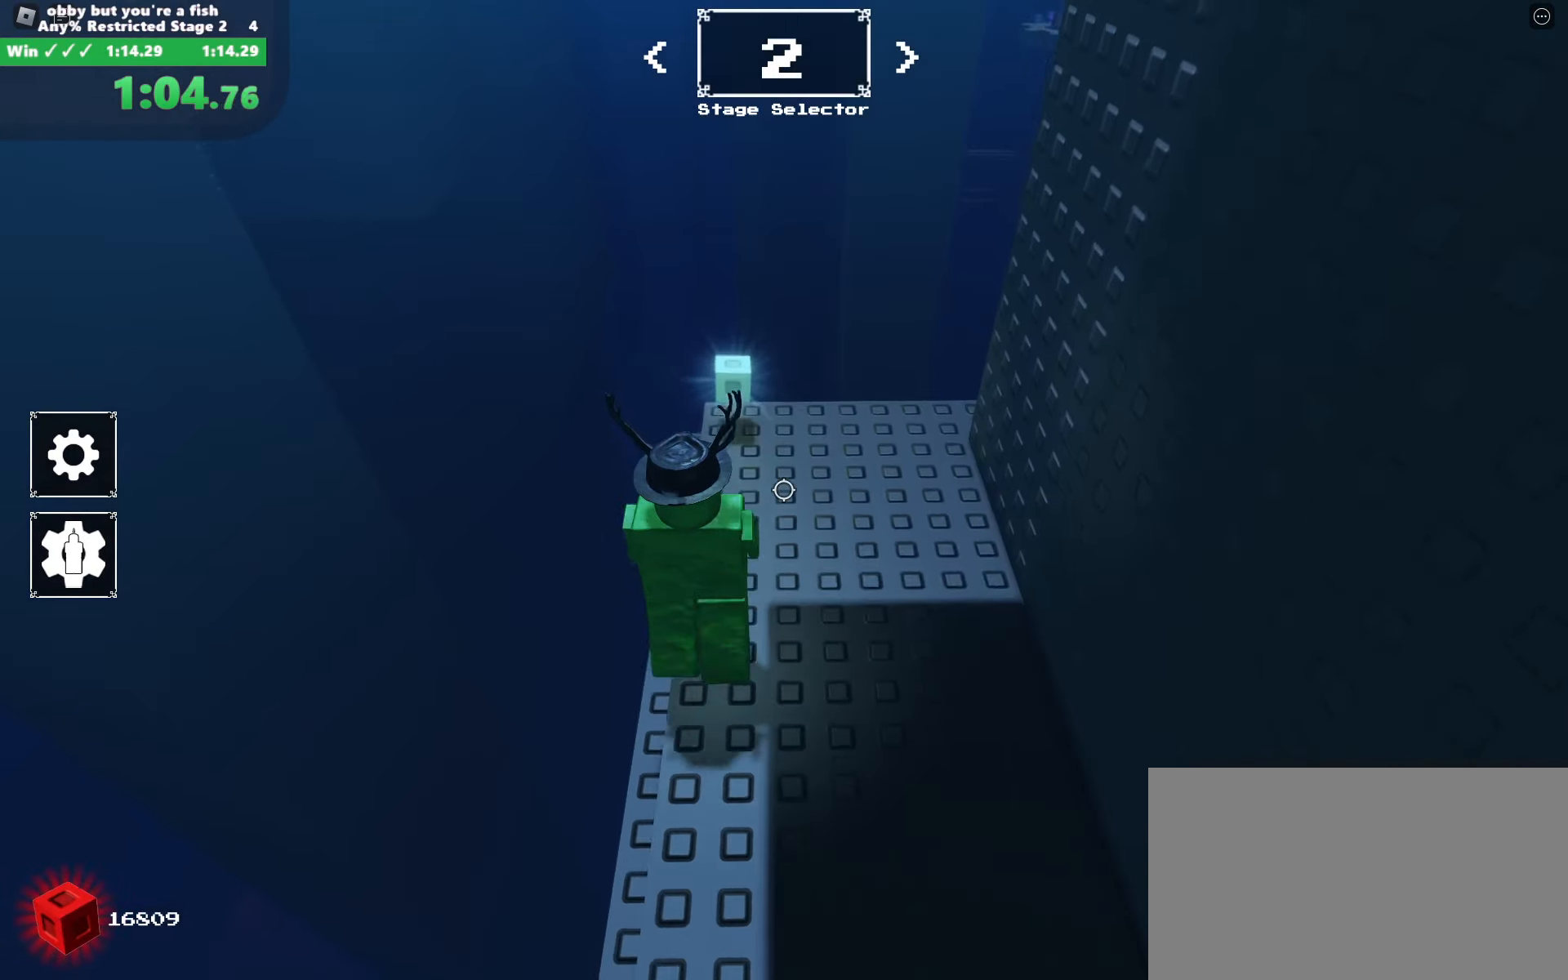
{"keys": ["w"], "mouse": ["right"], "events": []}
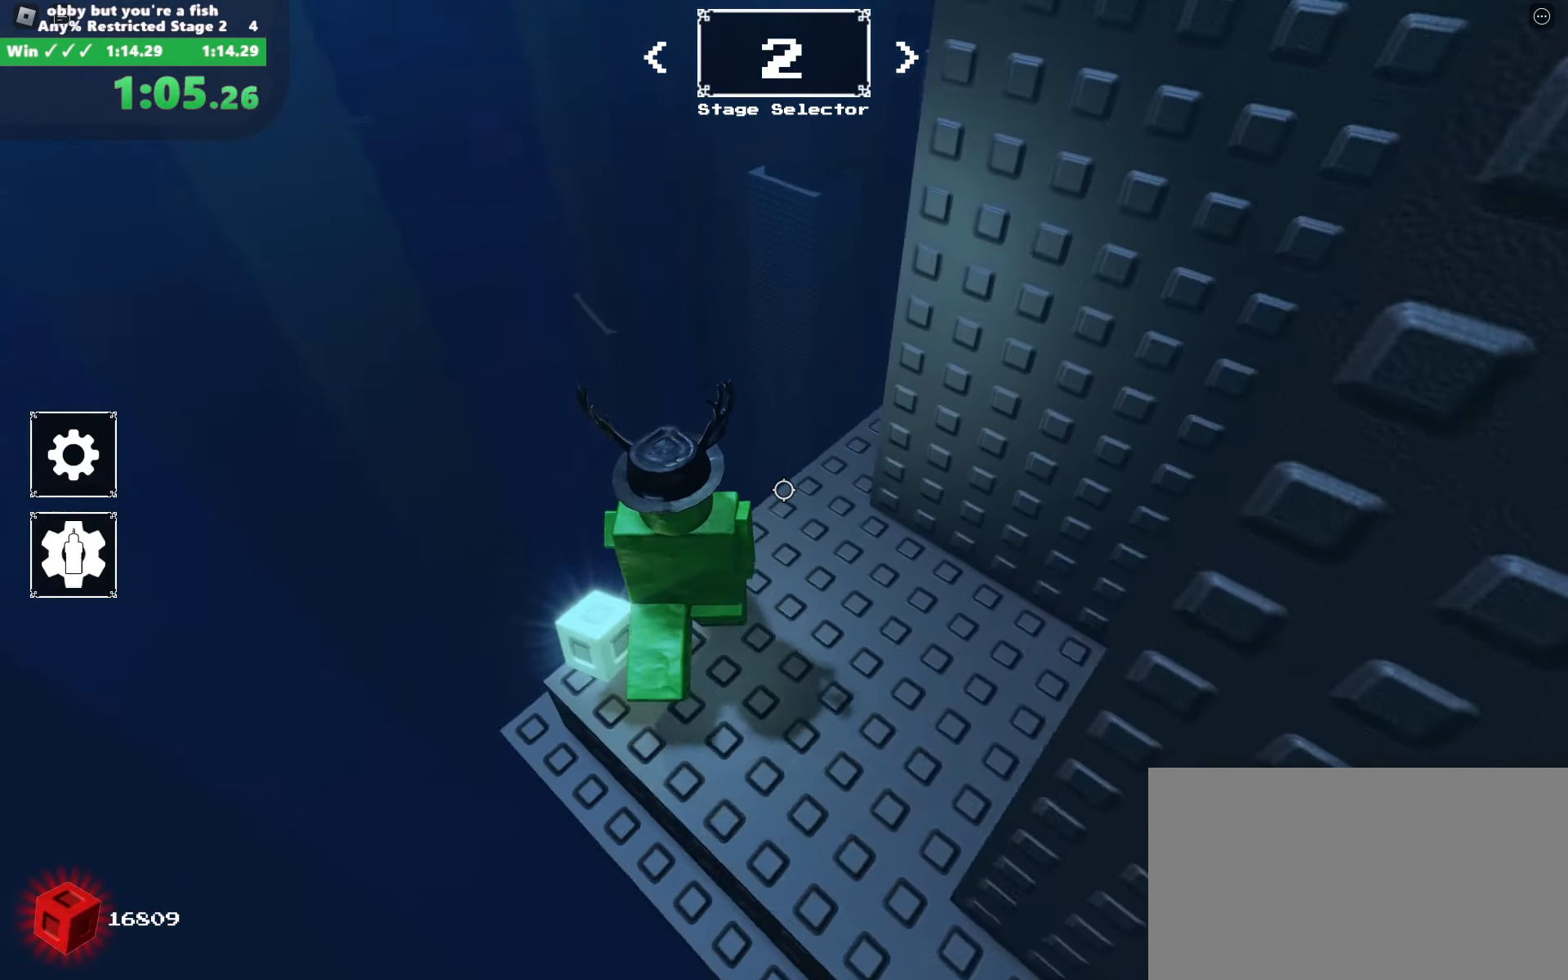
{"keys": ["w"], "mouse": ["right"], "events": []}
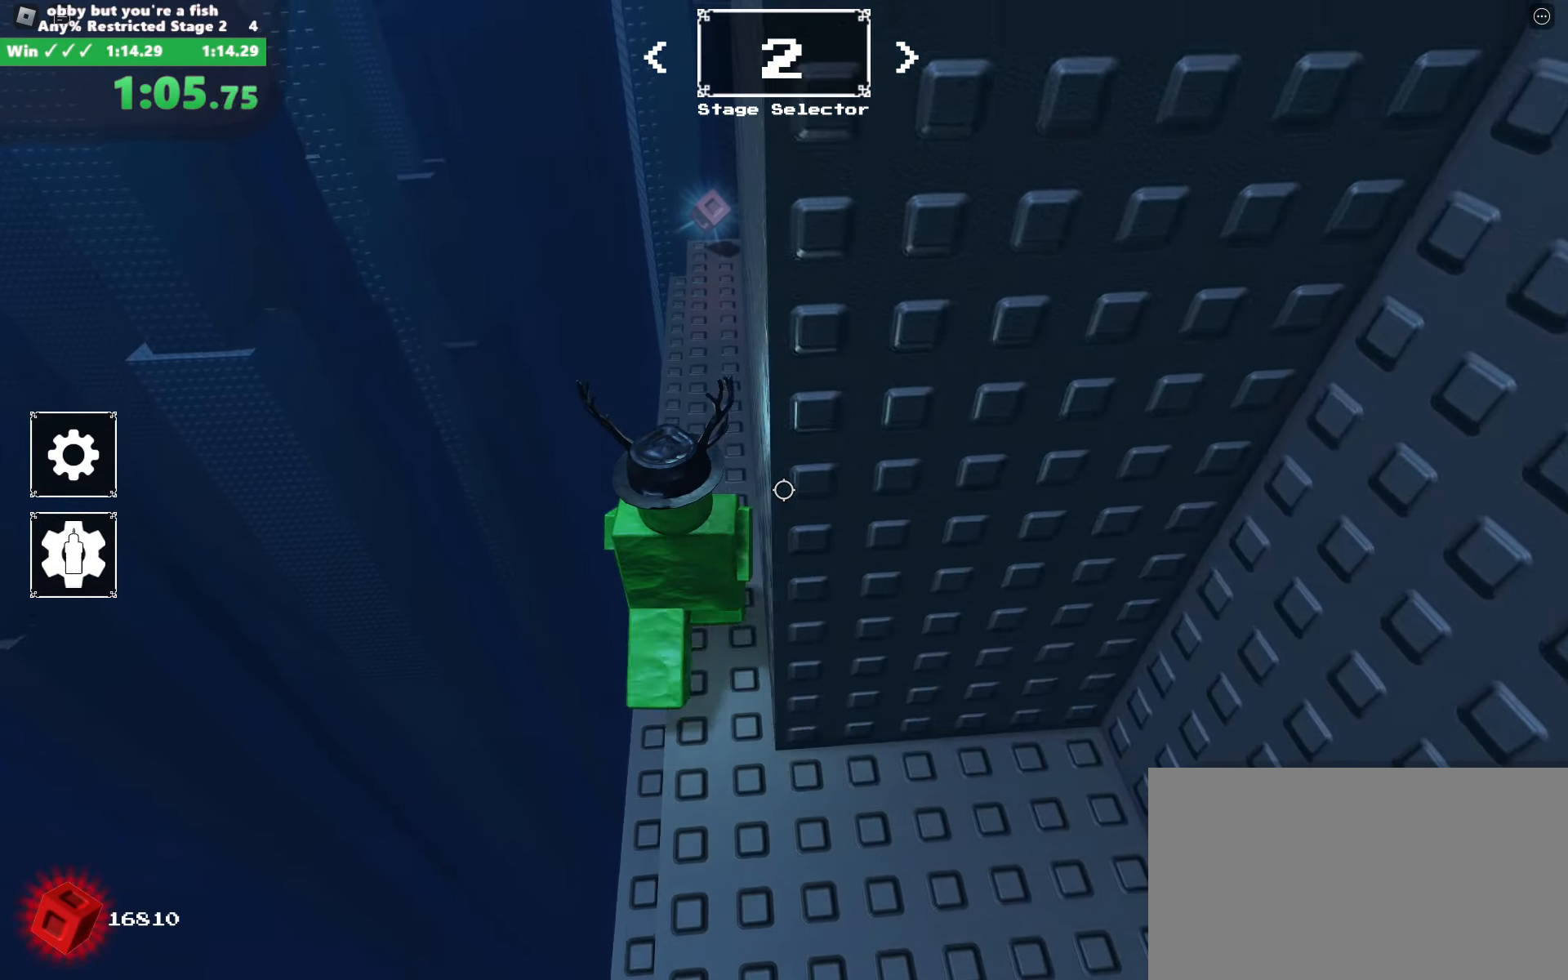
{"keys": ["a"], "mouse": ["right"], "events": [[184, "a", "down"], [334, "w", "up"]]}
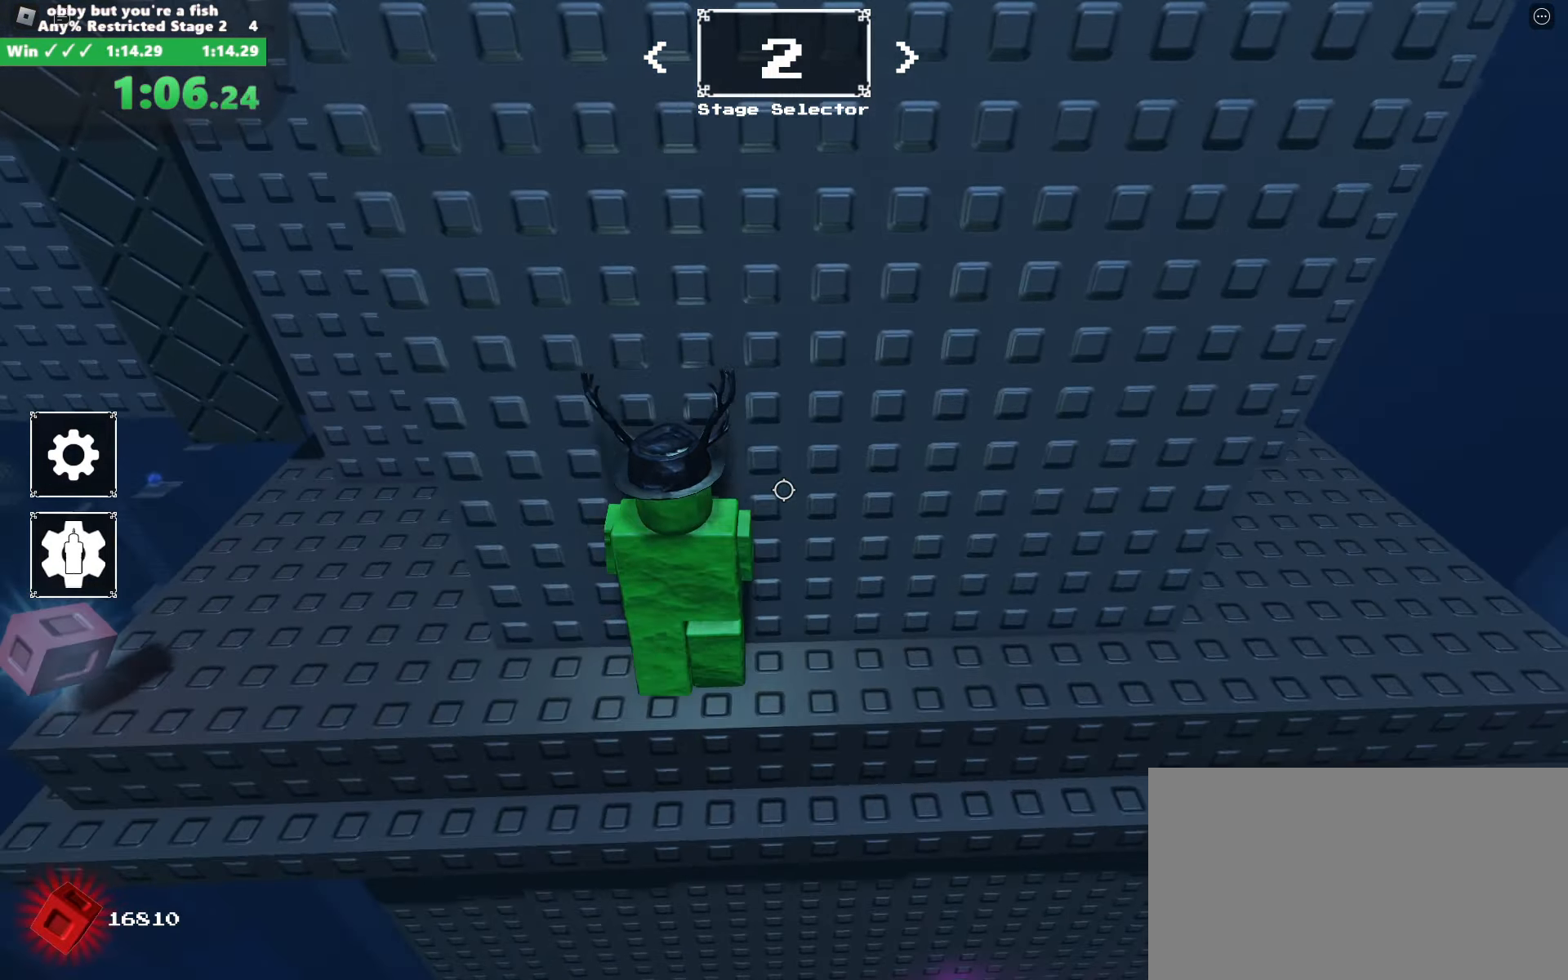
{"keys": ["a", "space", "w"], "mouse": ["right"], "events": [[350, "w", "down"], [483, "space", "down"]]}
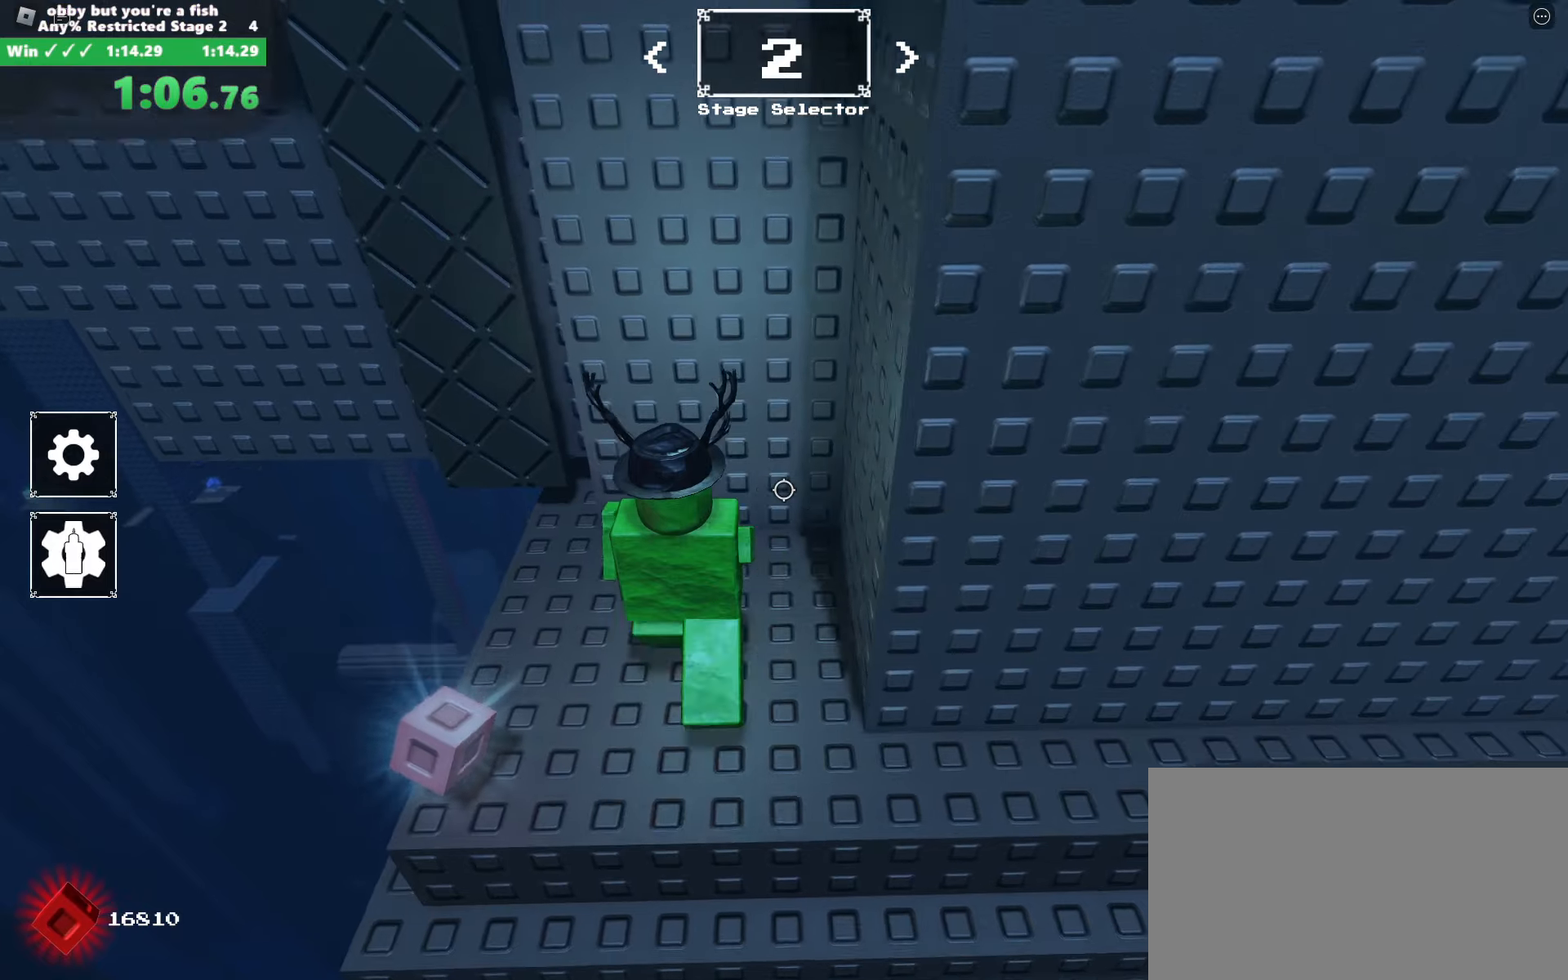
{"keys": ["a", "space", "w"], "mouse": ["right"], "events": []}
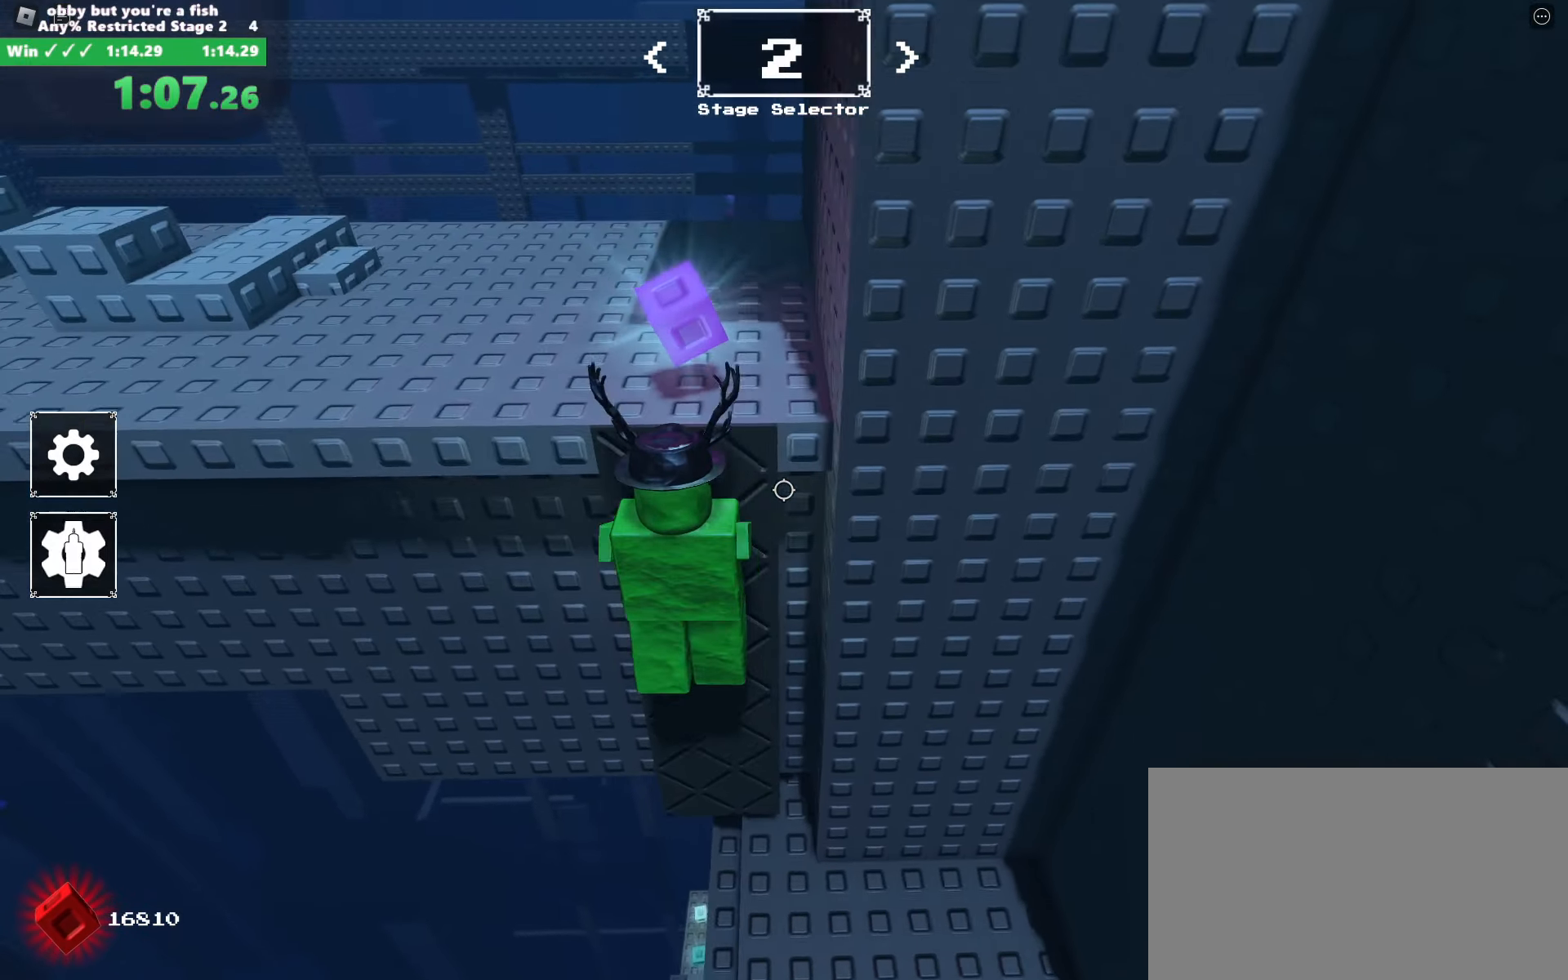
{"keys": ["space", "w"], "mouse": ["right"], "events": [[383, "a", "up"]]}
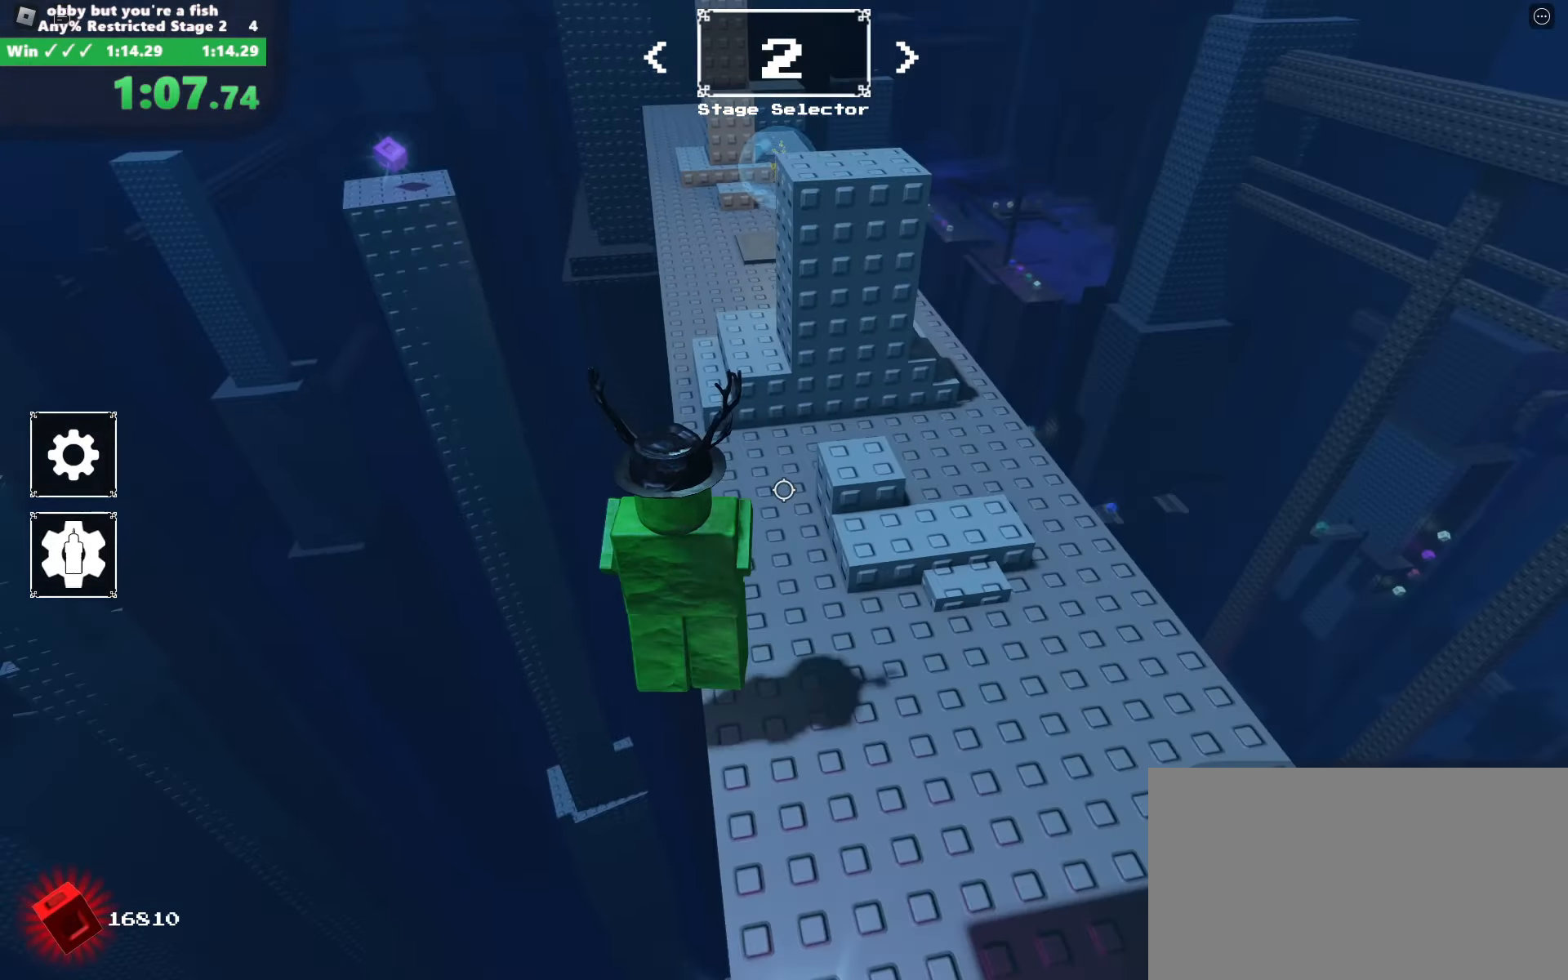
{"keys": ["w"], "mouse": ["right"], "events": [[66, "space", "up"]]}
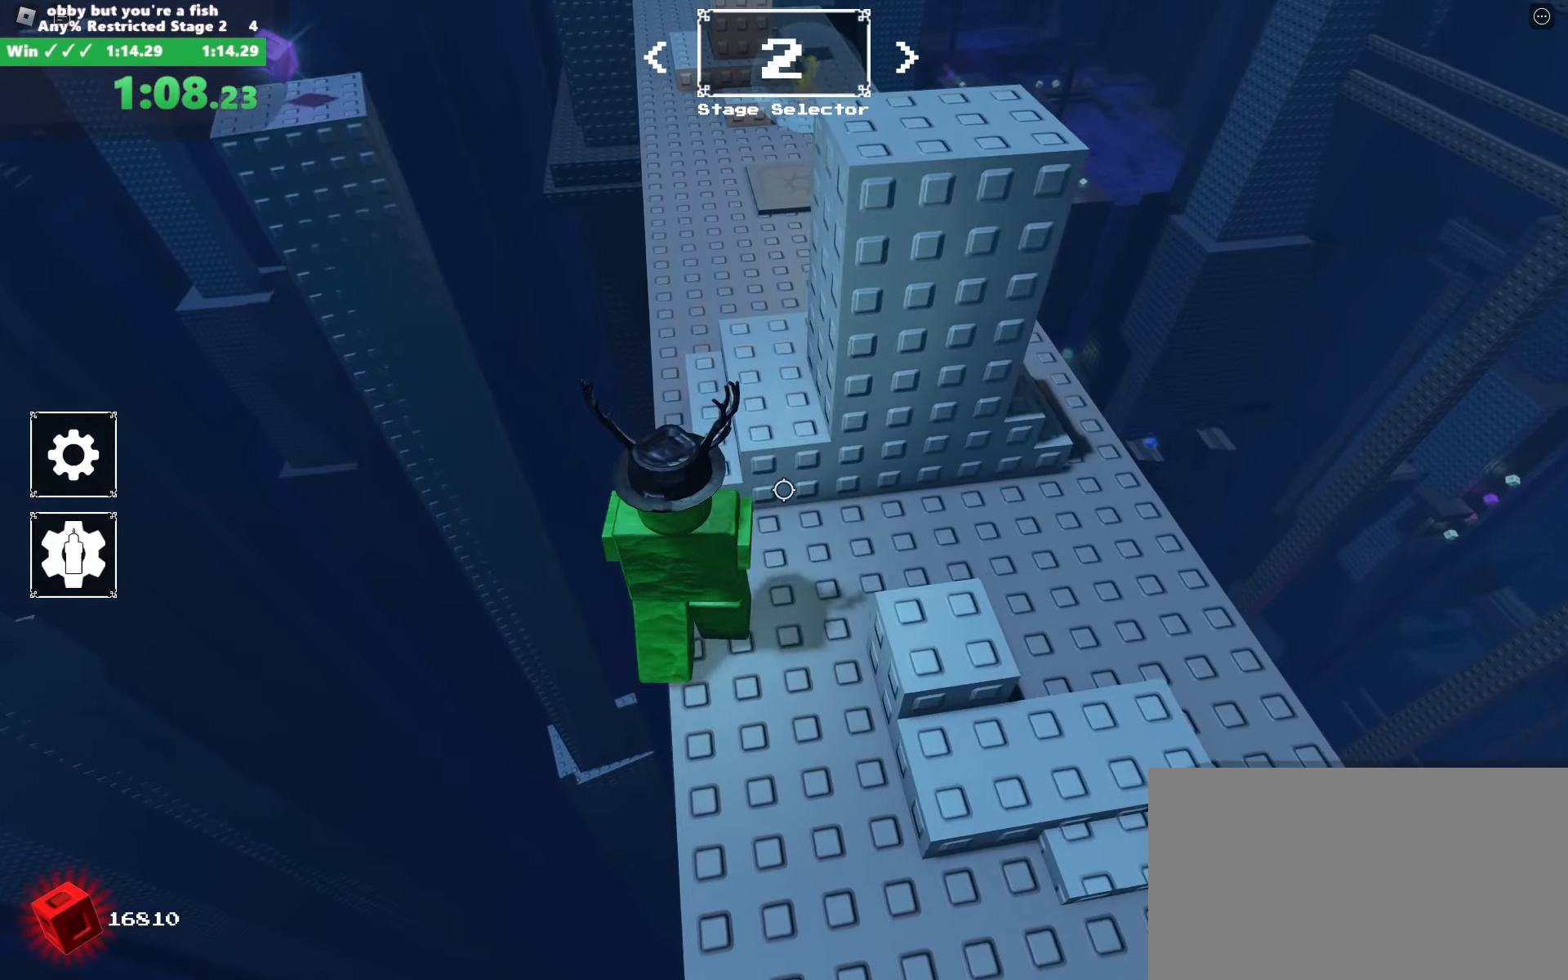
{"keys": ["w"], "mouse": ["right"], "events": [[266, "mouse_wheel", "down"], [300, "mouse_wheel", "up"]]}
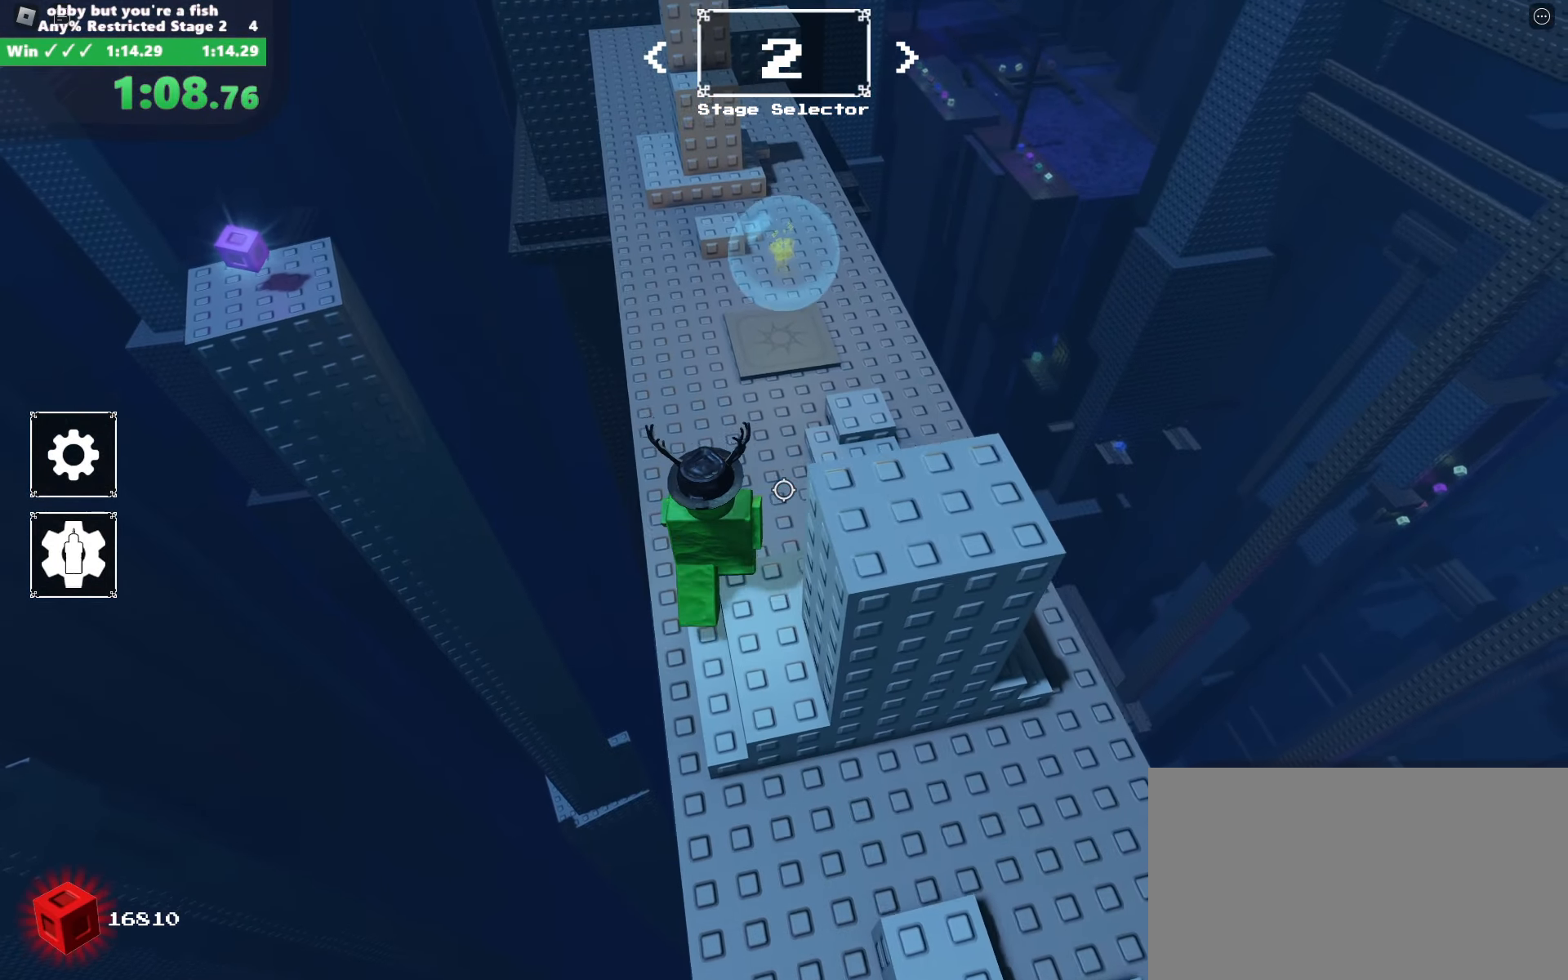
{"keys": ["w"], "mouse": ["right"], "events": []}
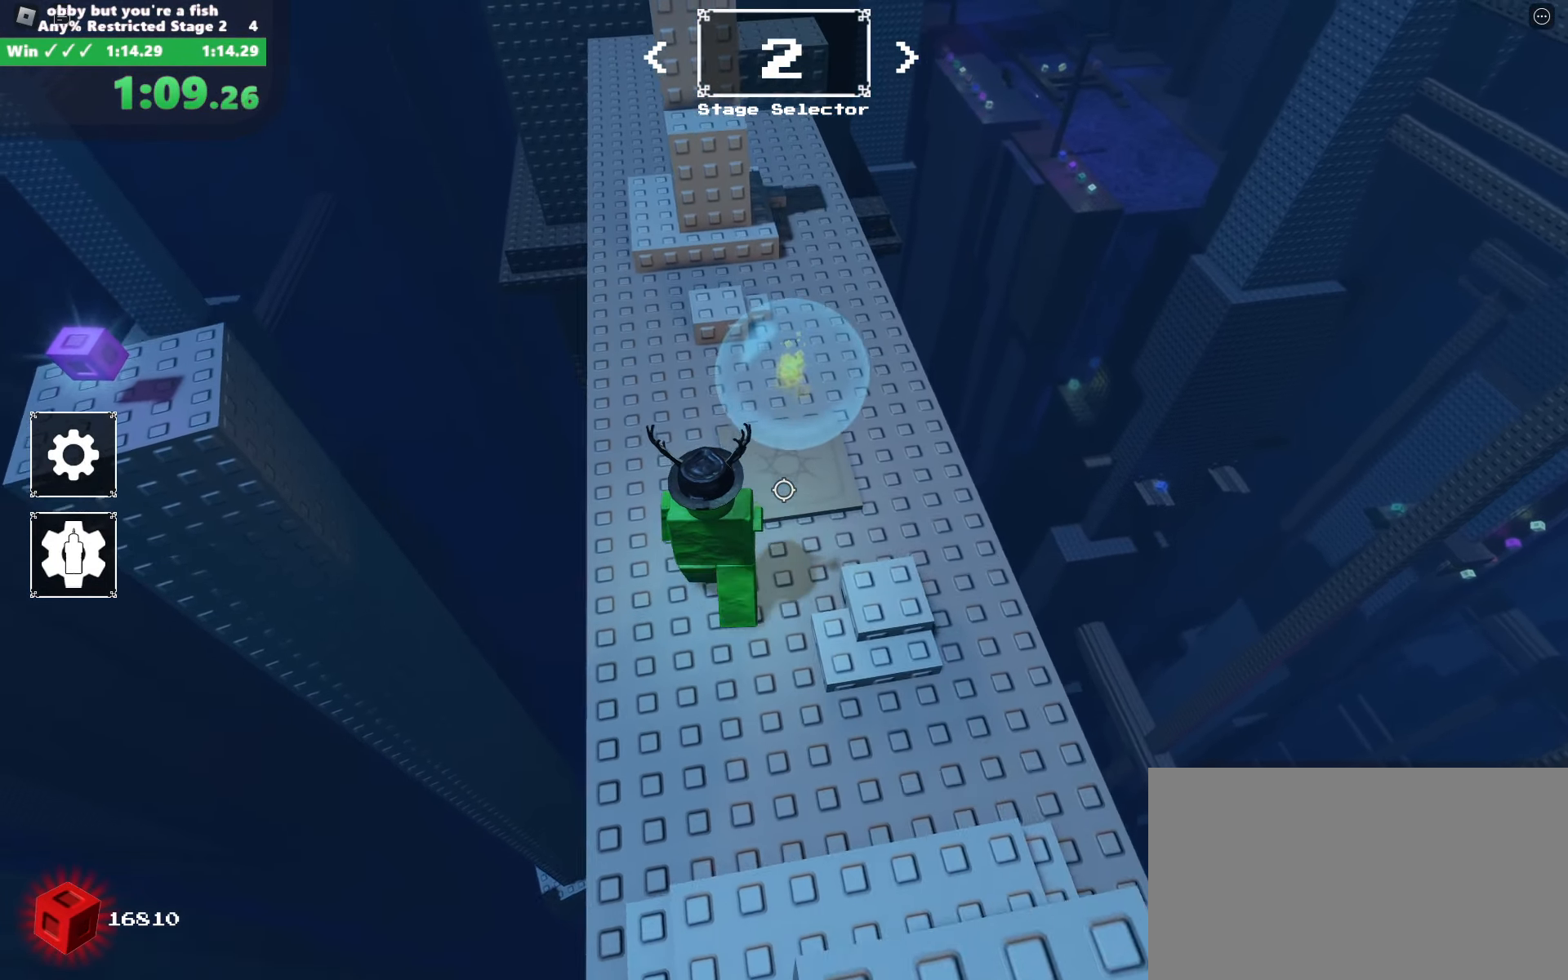
{"keys": ["shift"], "mouse": ["right"], "events": [[216, "q", "down"], [350, "q", "up"], [383, "w", "up"], [483, "shift", "down"]]}
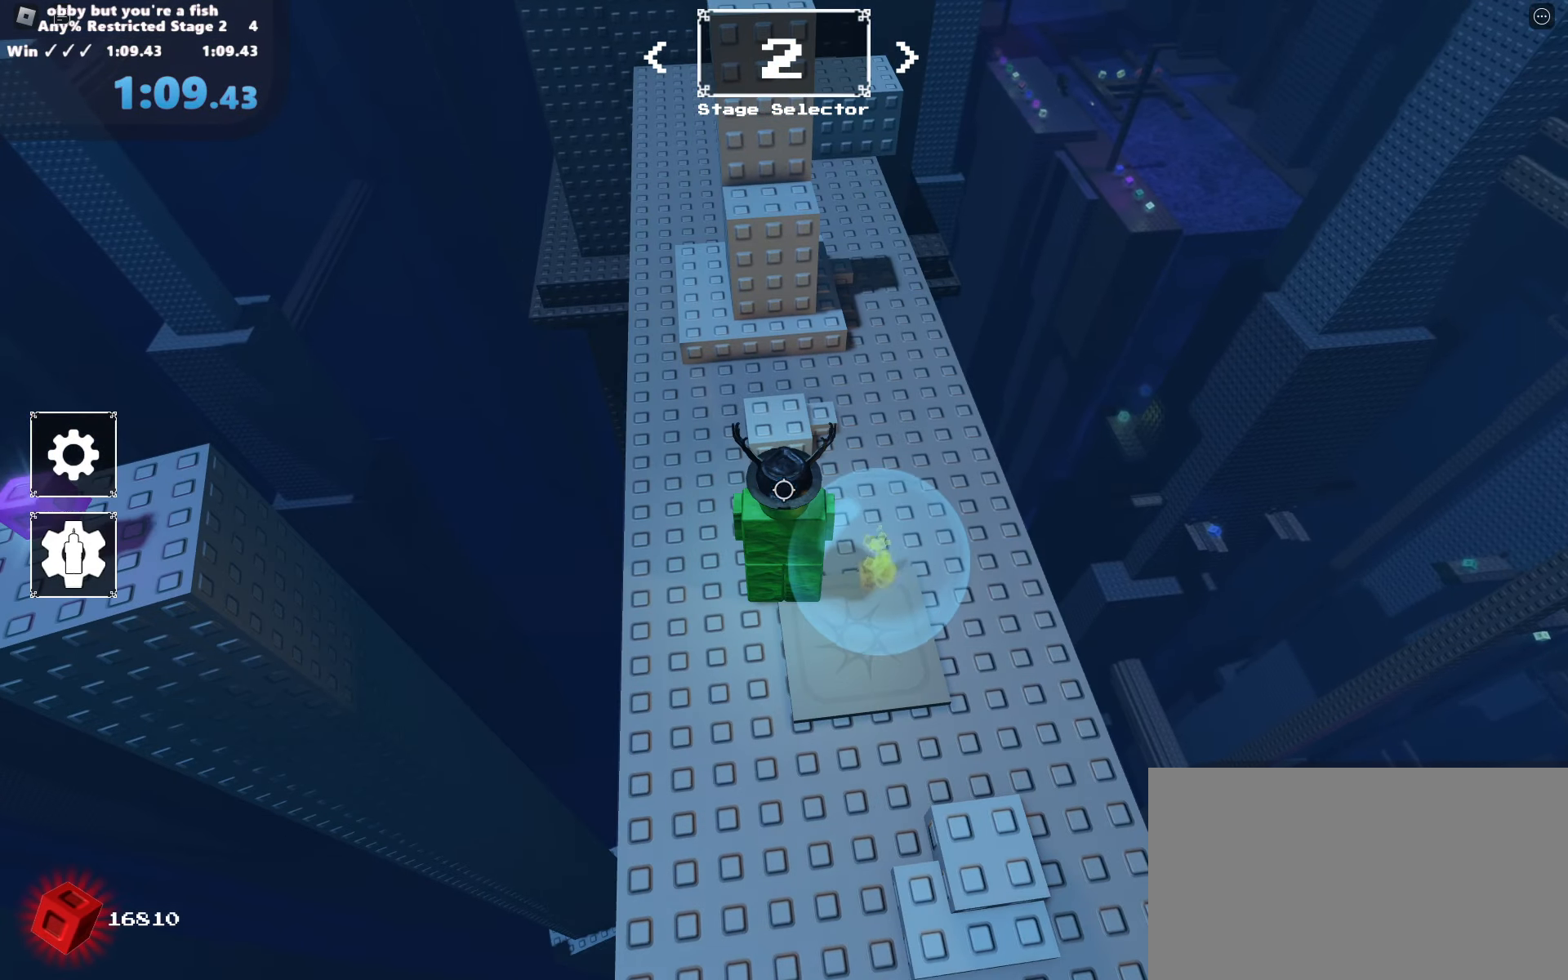
{"keys": [], "mouse": [], "events": [[33, "mouse_right", "up"], [133, "shift", "up"], [400, "q", "down"], [450, "q", "up"]]}